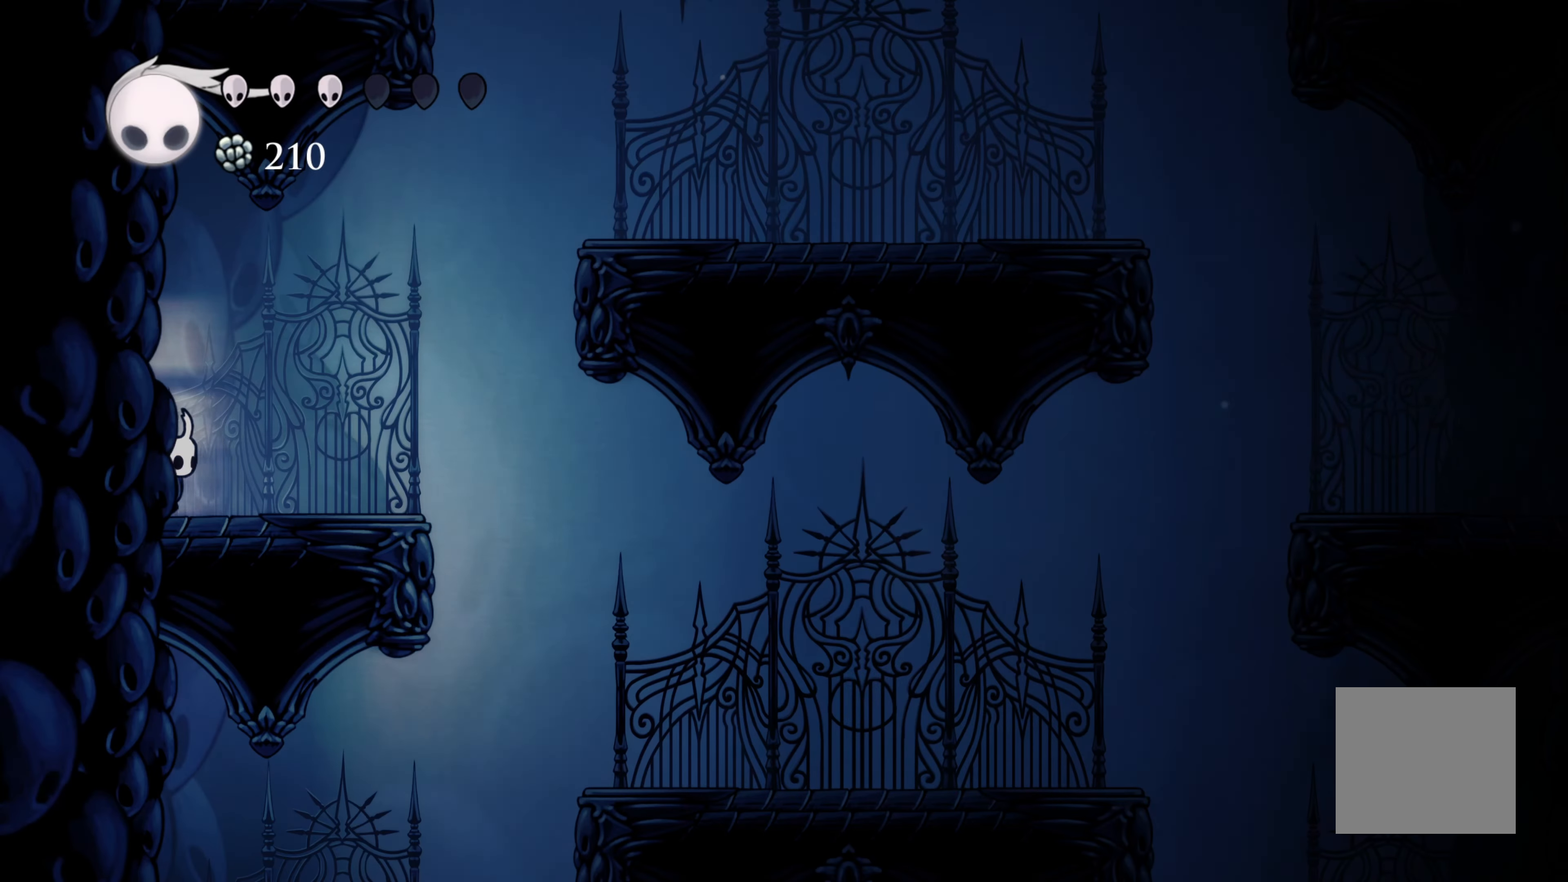
Gameplay with a controller (Xbox layout); each line is a JSON object with the inputs held at the frame after it. "events" lists button and stick changes between this image and that frame as [ms after this image, input, new state], when the widget could be followed in between. Not read: L3.
{"buttons": ["A"], "left_stick": "right", "right_stick": "center", "events": [[450, "A", "down"]]}
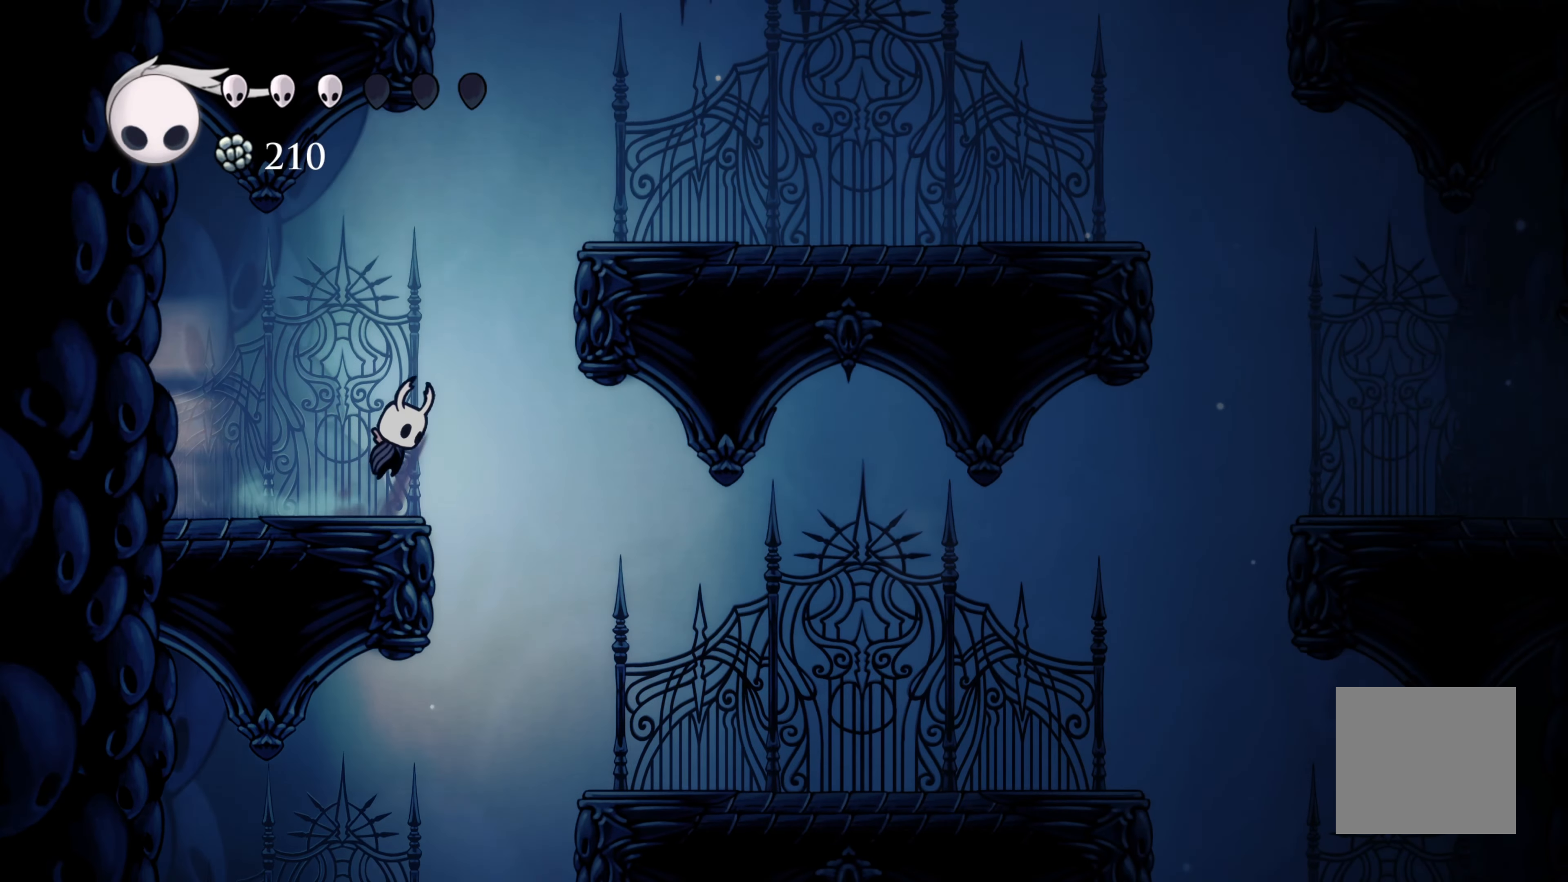
{"buttons": [], "left_stick": "right", "right_stick": "center", "events": [[350, "A", "up"]]}
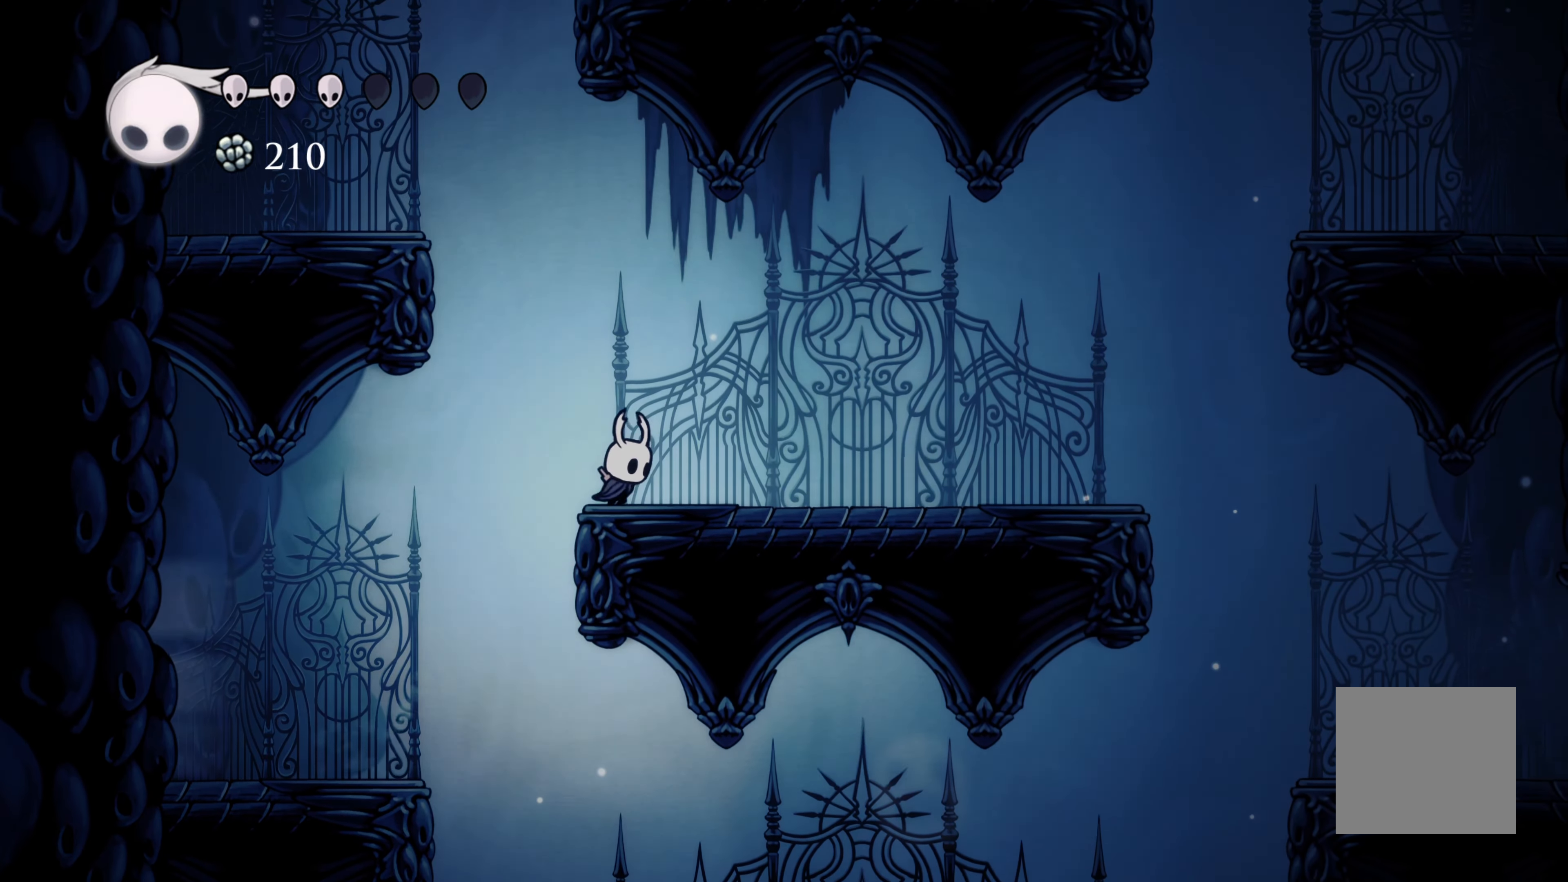
{"buttons": ["A"], "left_stick": "left", "right_stick": "center", "events": [[133, "A", "down"], [133, "left_stick", "left"]]}
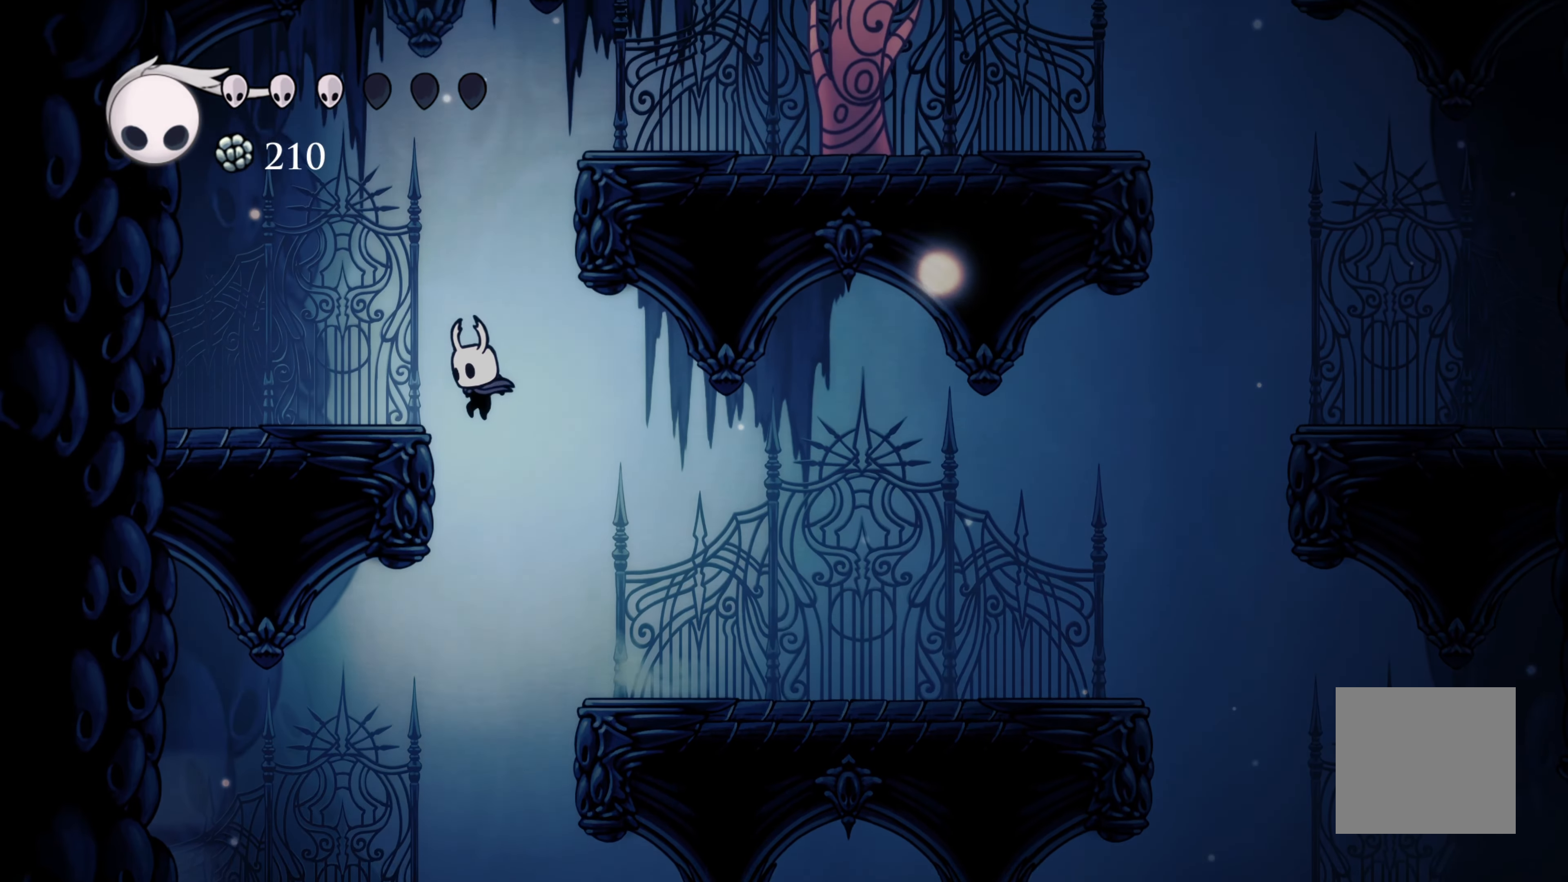
{"buttons": ["A"], "left_stick": "right", "right_stick": "center", "events": [[117, "A", "up"], [283, "left_stick", "up-right"], [333, "left_stick", "right"], [350, "A", "down"]]}
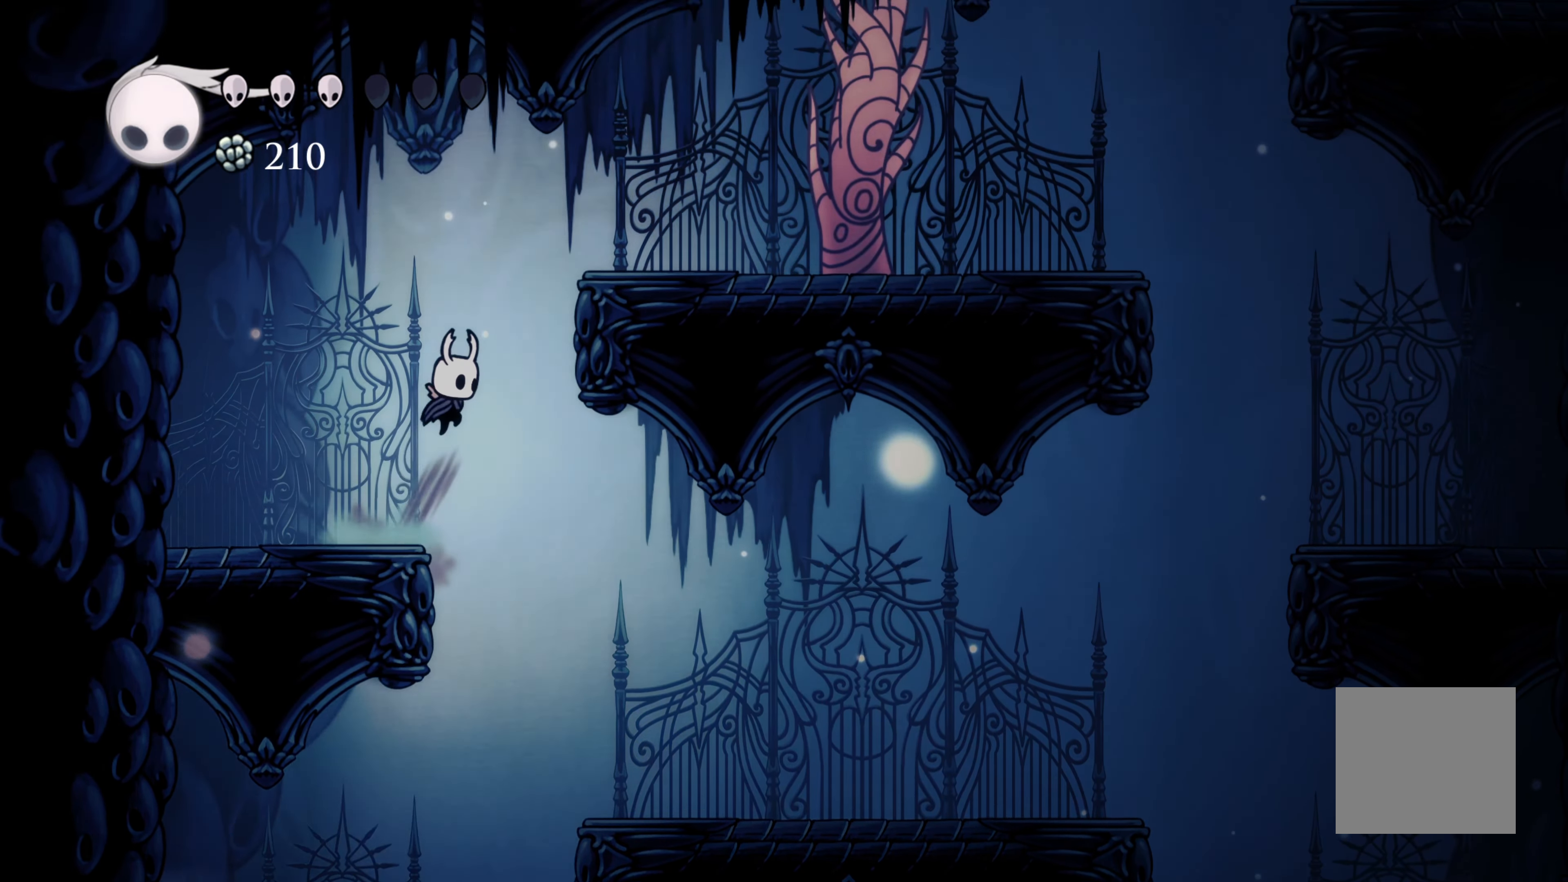
{"buttons": [], "left_stick": "right", "right_stick": "center", "events": [[217, "R2", "down"], [250, "A", "up"], [300, "R2", "up"]]}
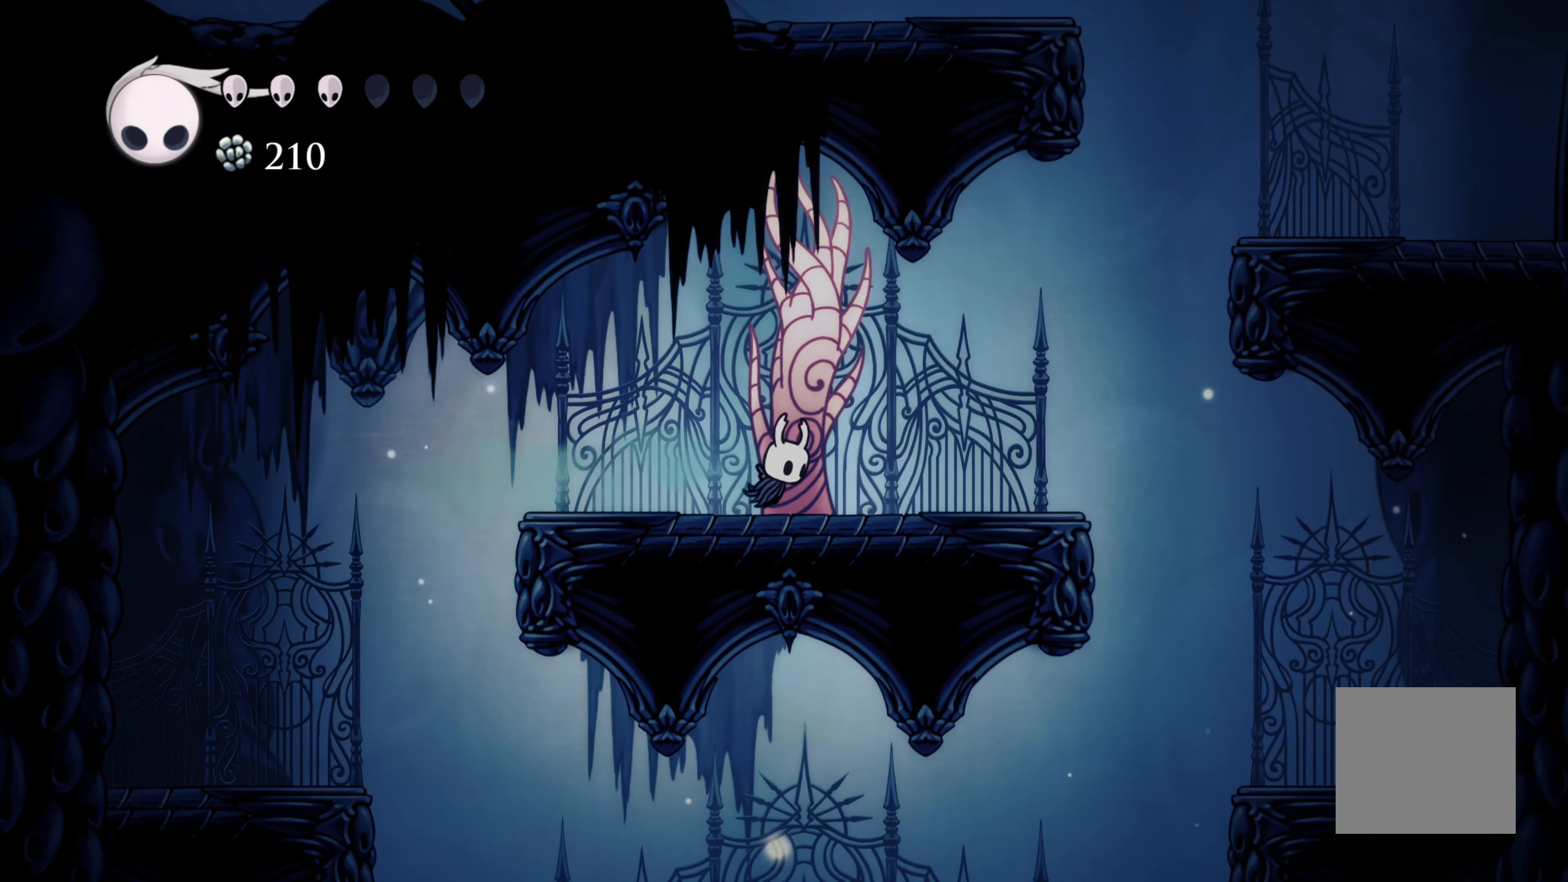
{"buttons": [], "left_stick": "right", "right_stick": "center", "events": []}
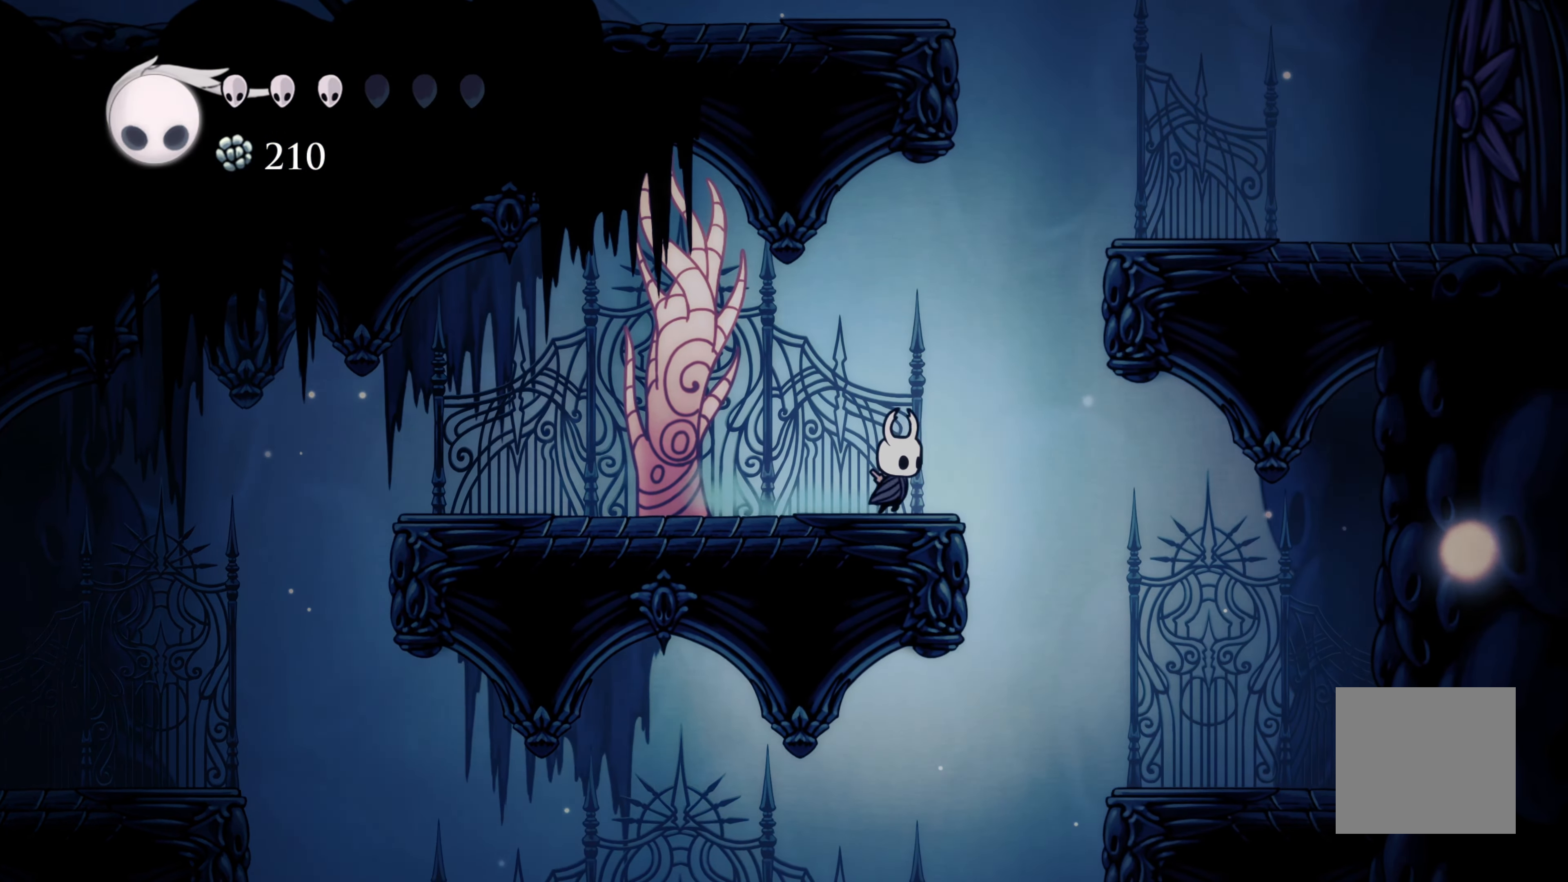
{"buttons": [], "left_stick": "right", "right_stick": "center", "events": [[33, "A", "down"], [500, "A", "up"]]}
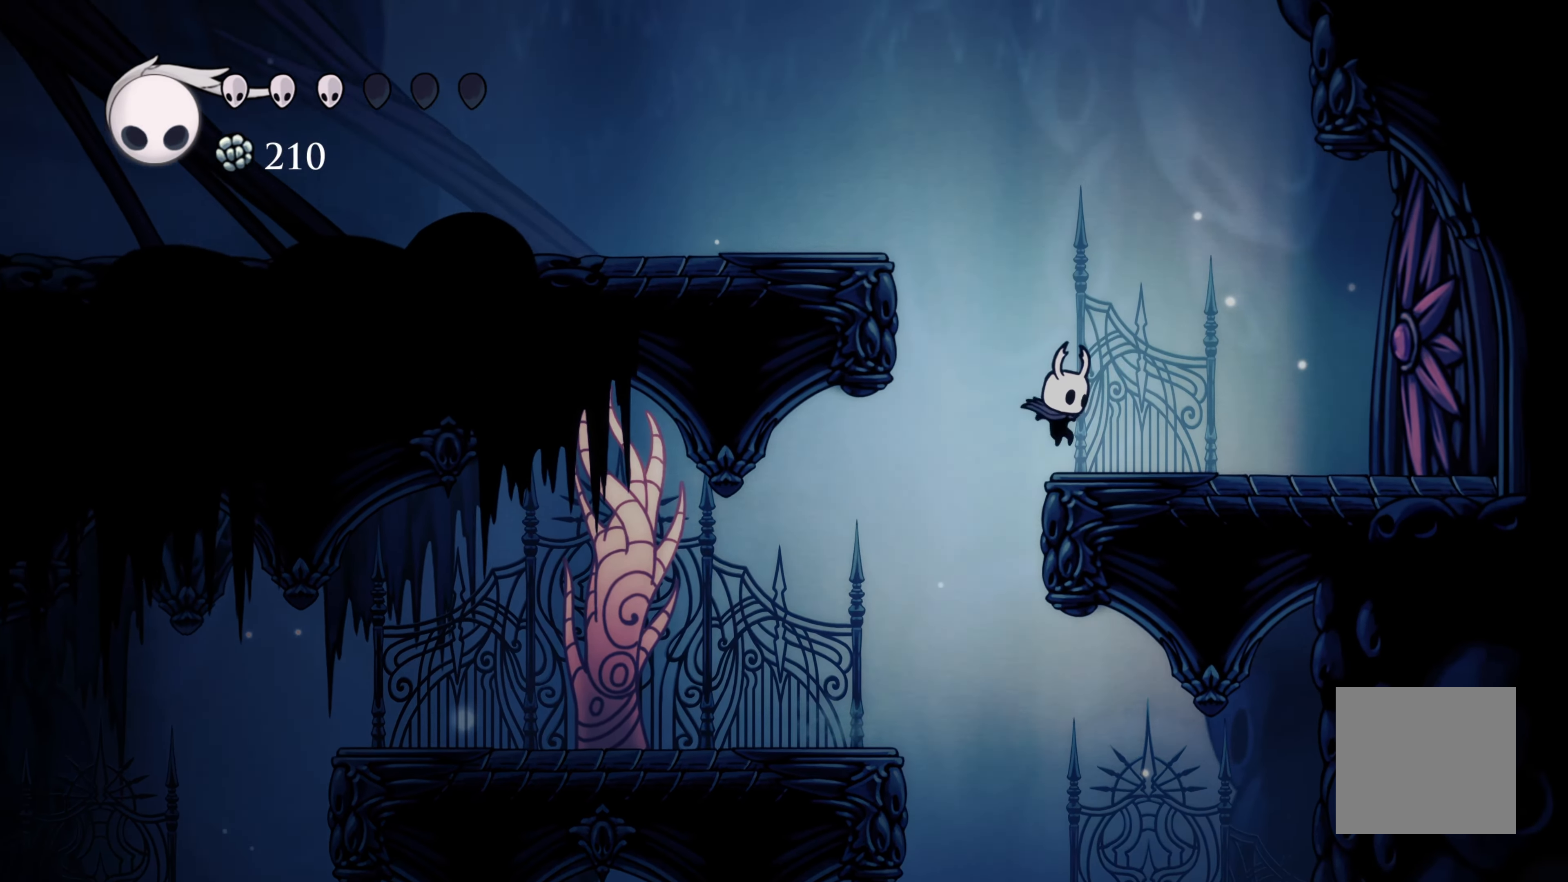
{"buttons": ["A"], "left_stick": "left", "right_stick": "center", "events": [[67, "left_stick", "center"], [133, "left_stick", "left"], [233, "A", "down"]]}
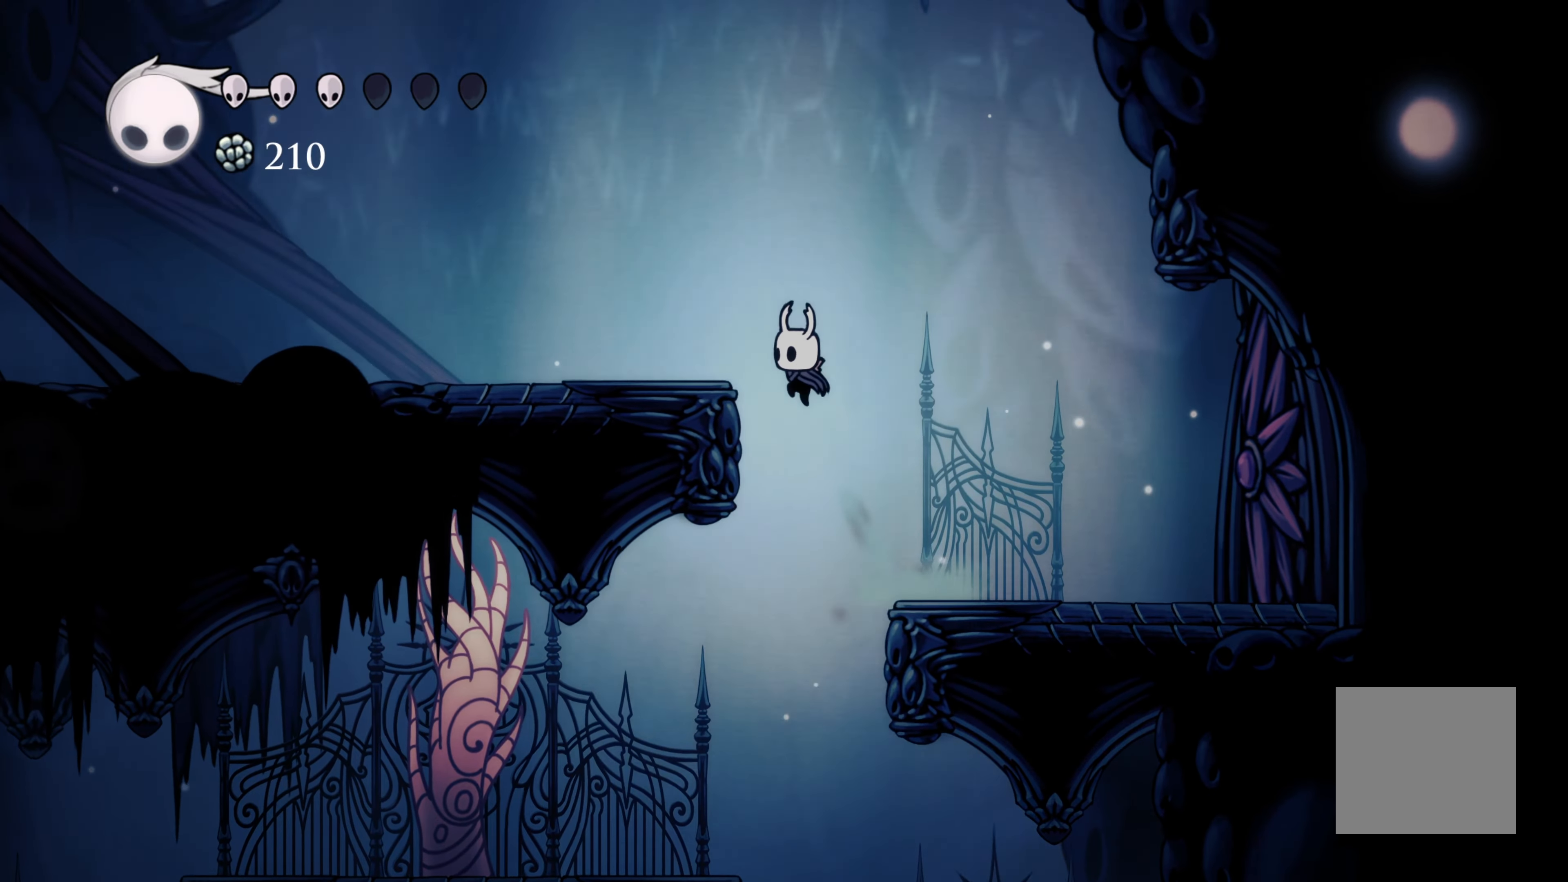
{"buttons": ["R2"], "left_stick": "left", "right_stick": "center", "events": [[133, "A", "up"], [500, "R2", "down"]]}
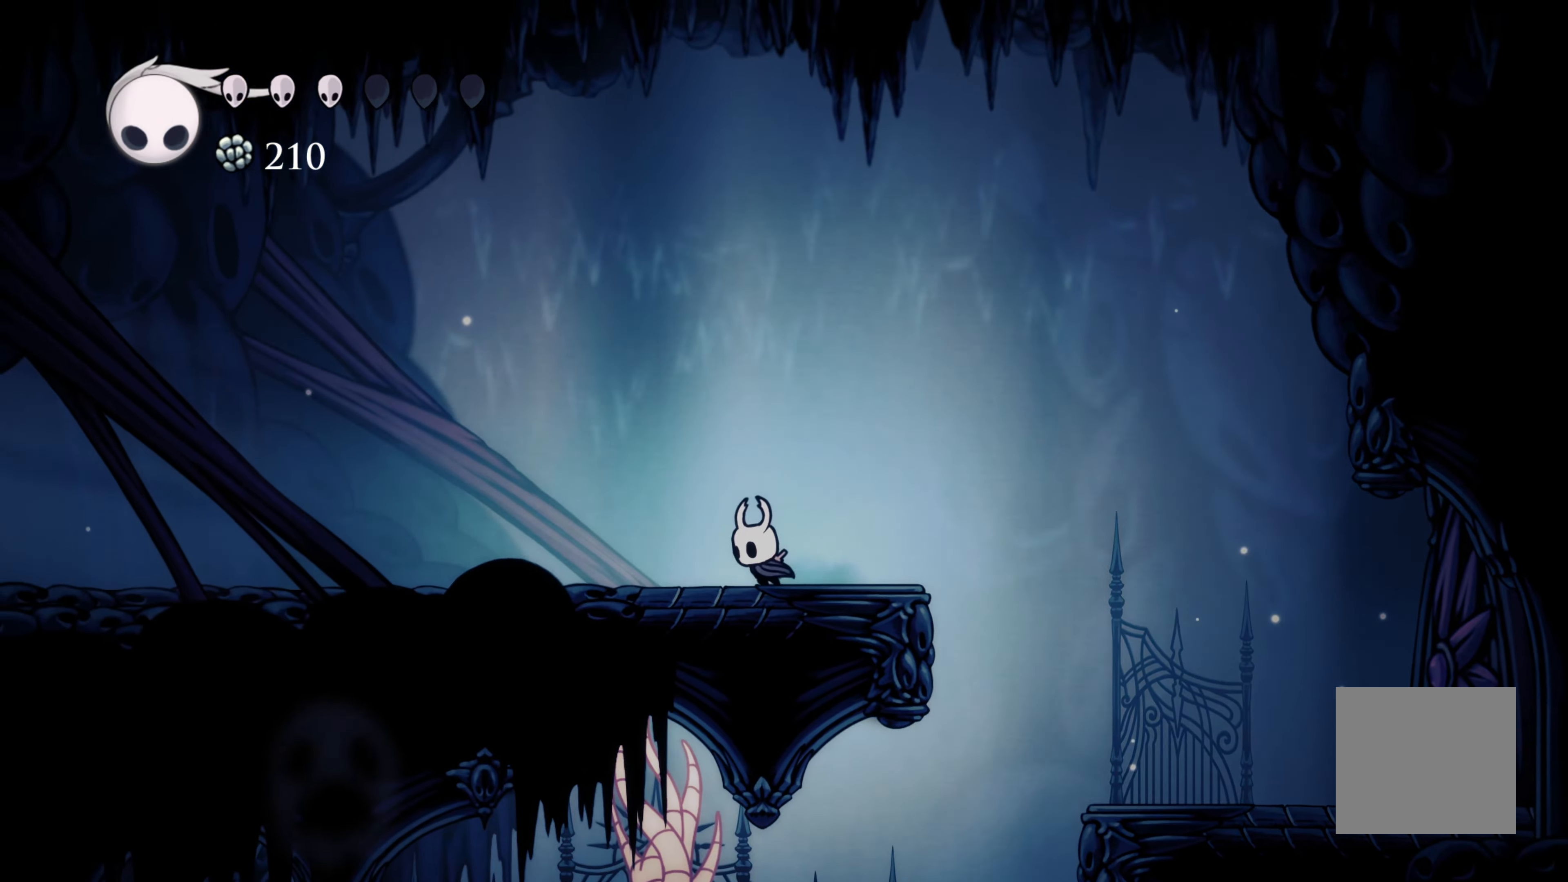
{"buttons": [], "left_stick": "left", "right_stick": "center", "events": [[184, "R2", "up"]]}
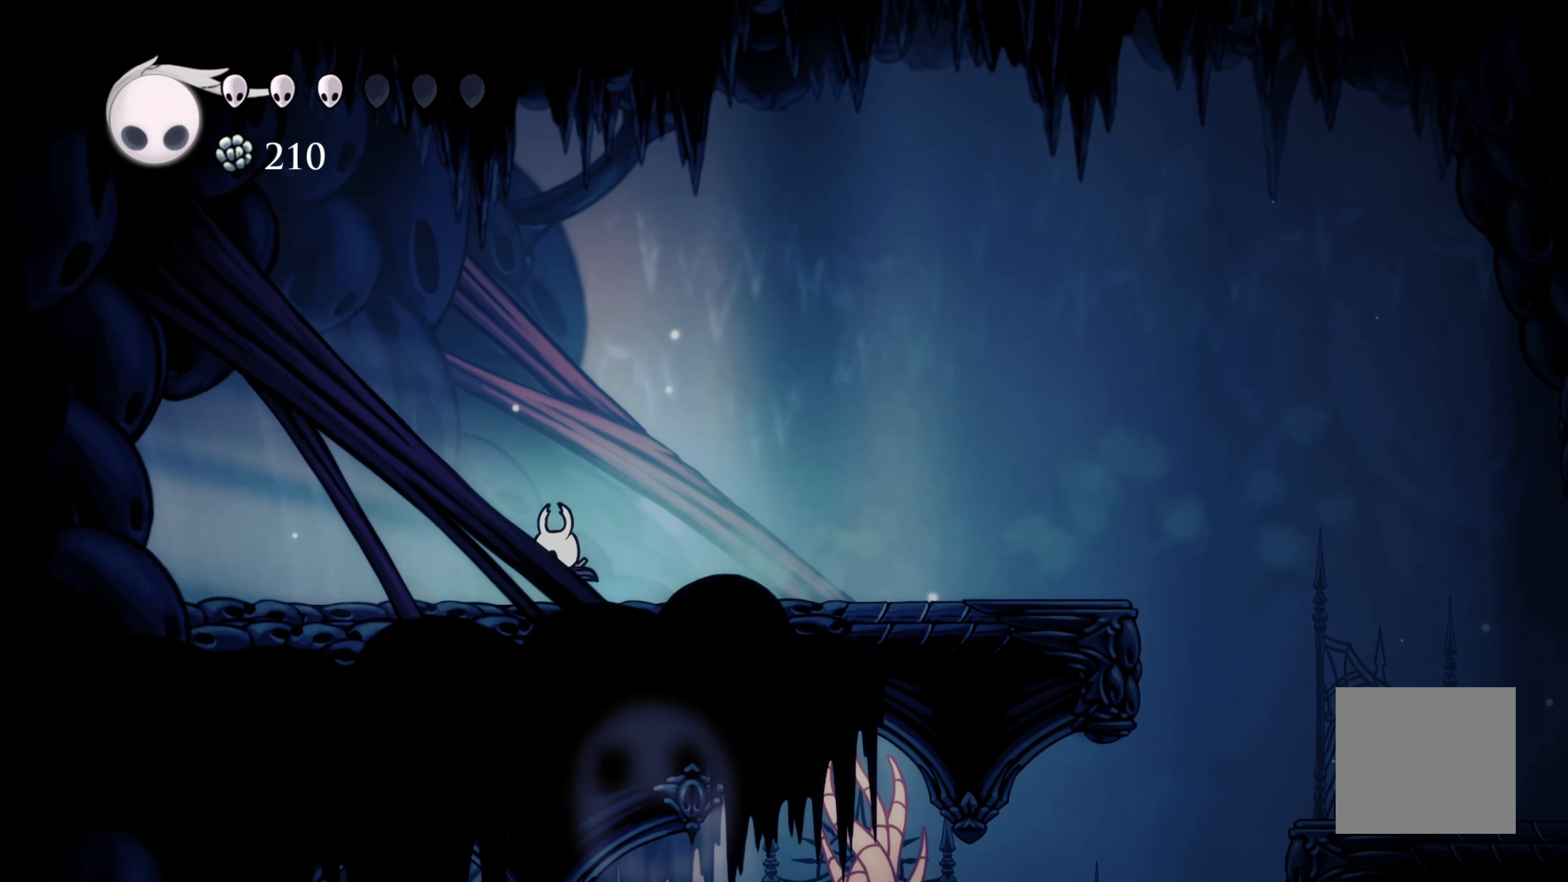
{"buttons": [], "left_stick": "left", "right_stick": "center", "events": [[234, "R2", "down"], [467, "R2", "up"]]}
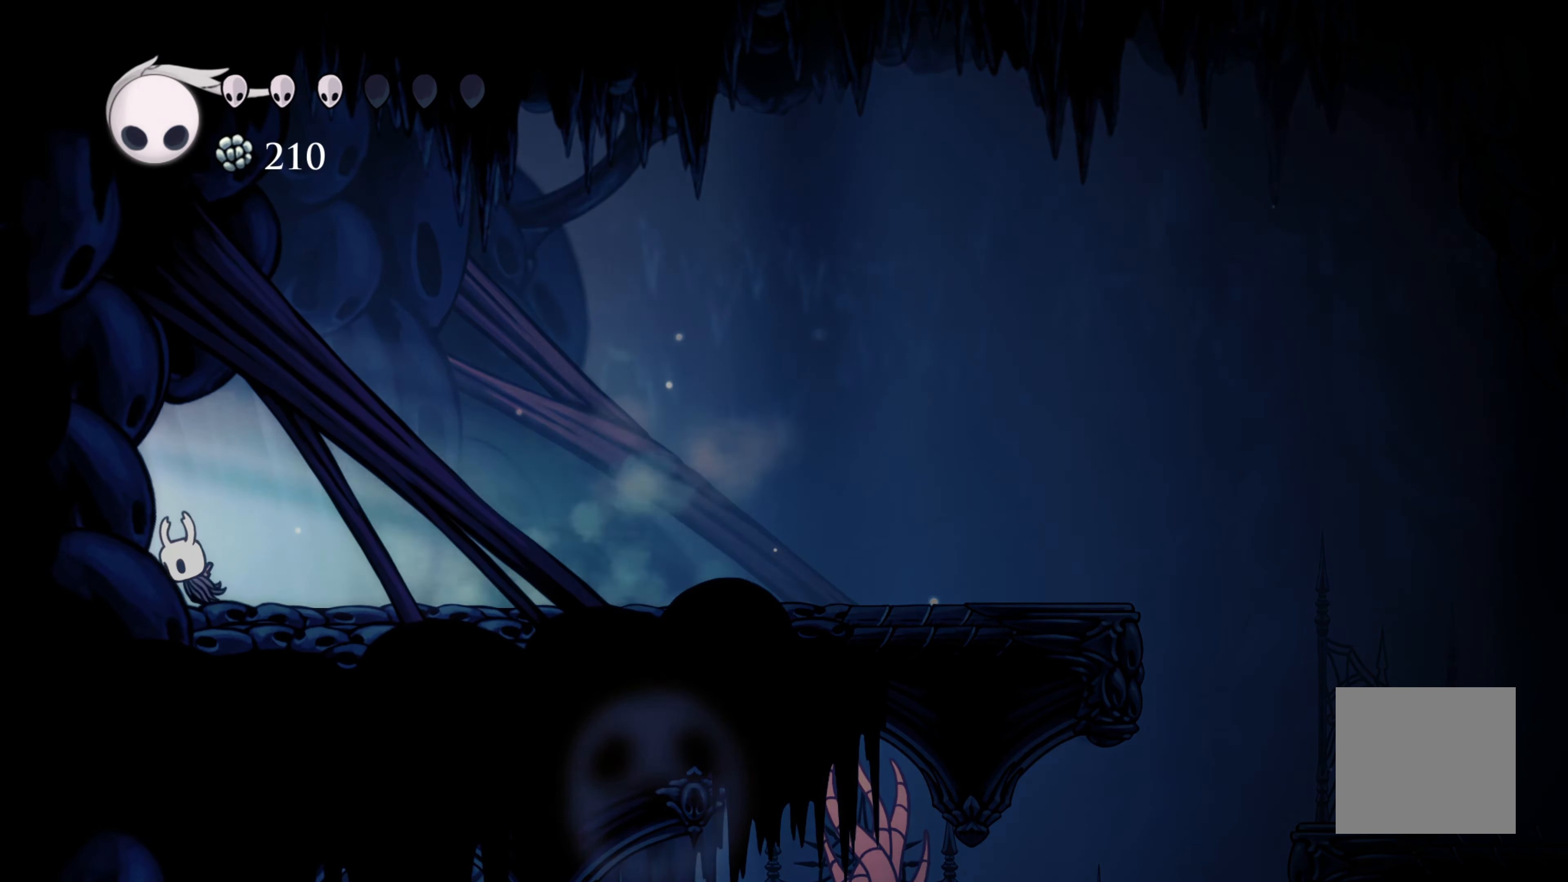
{"buttons": [], "left_stick": "left", "right_stick": "center", "events": []}
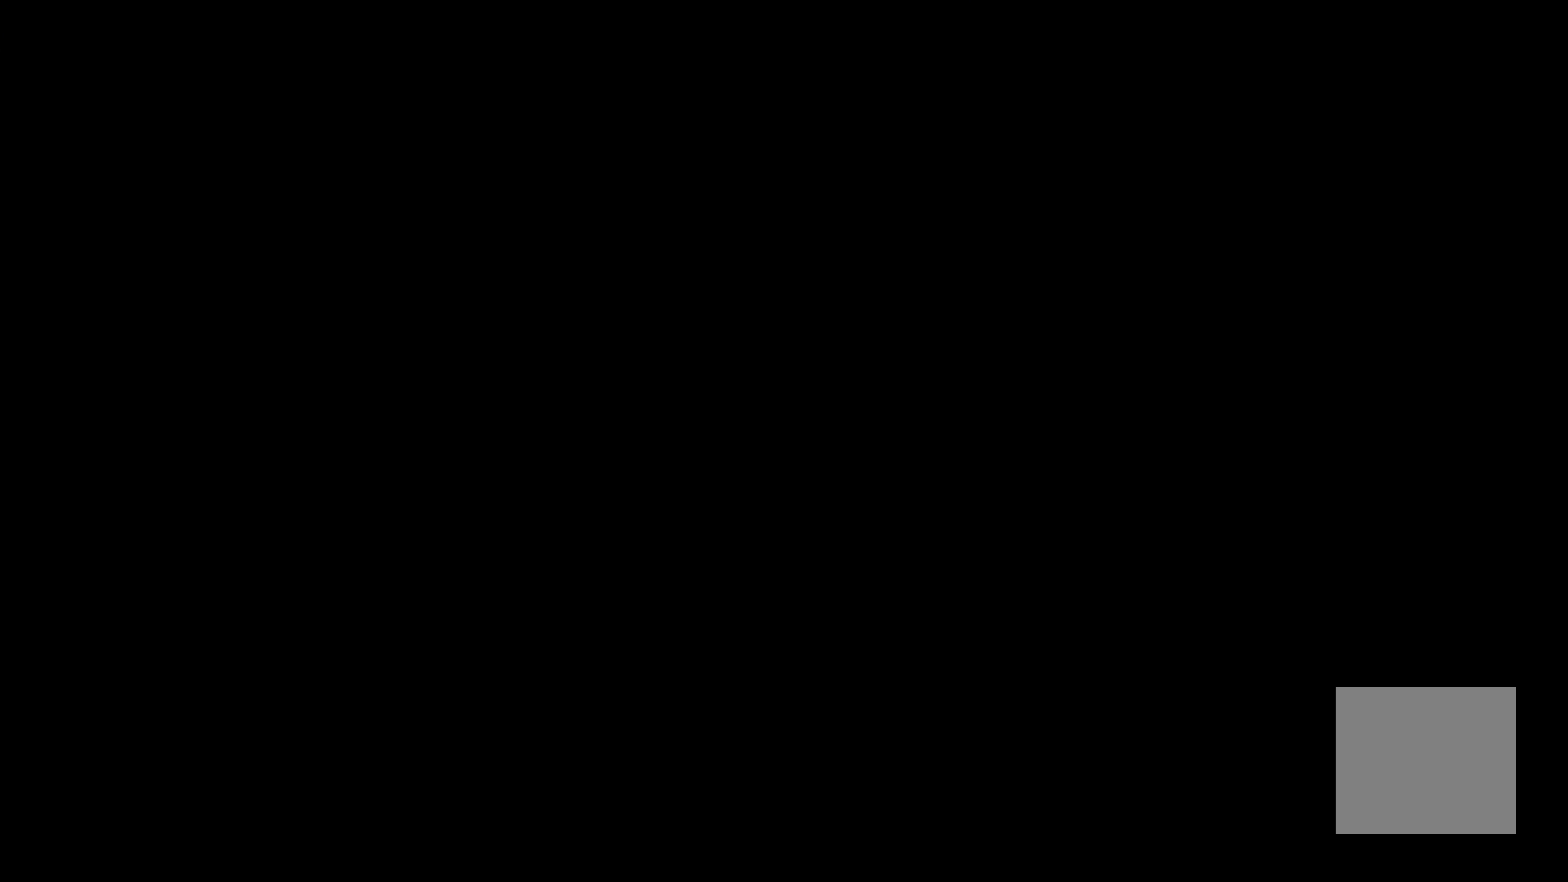
{"buttons": [], "left_stick": "left", "right_stick": "center", "events": []}
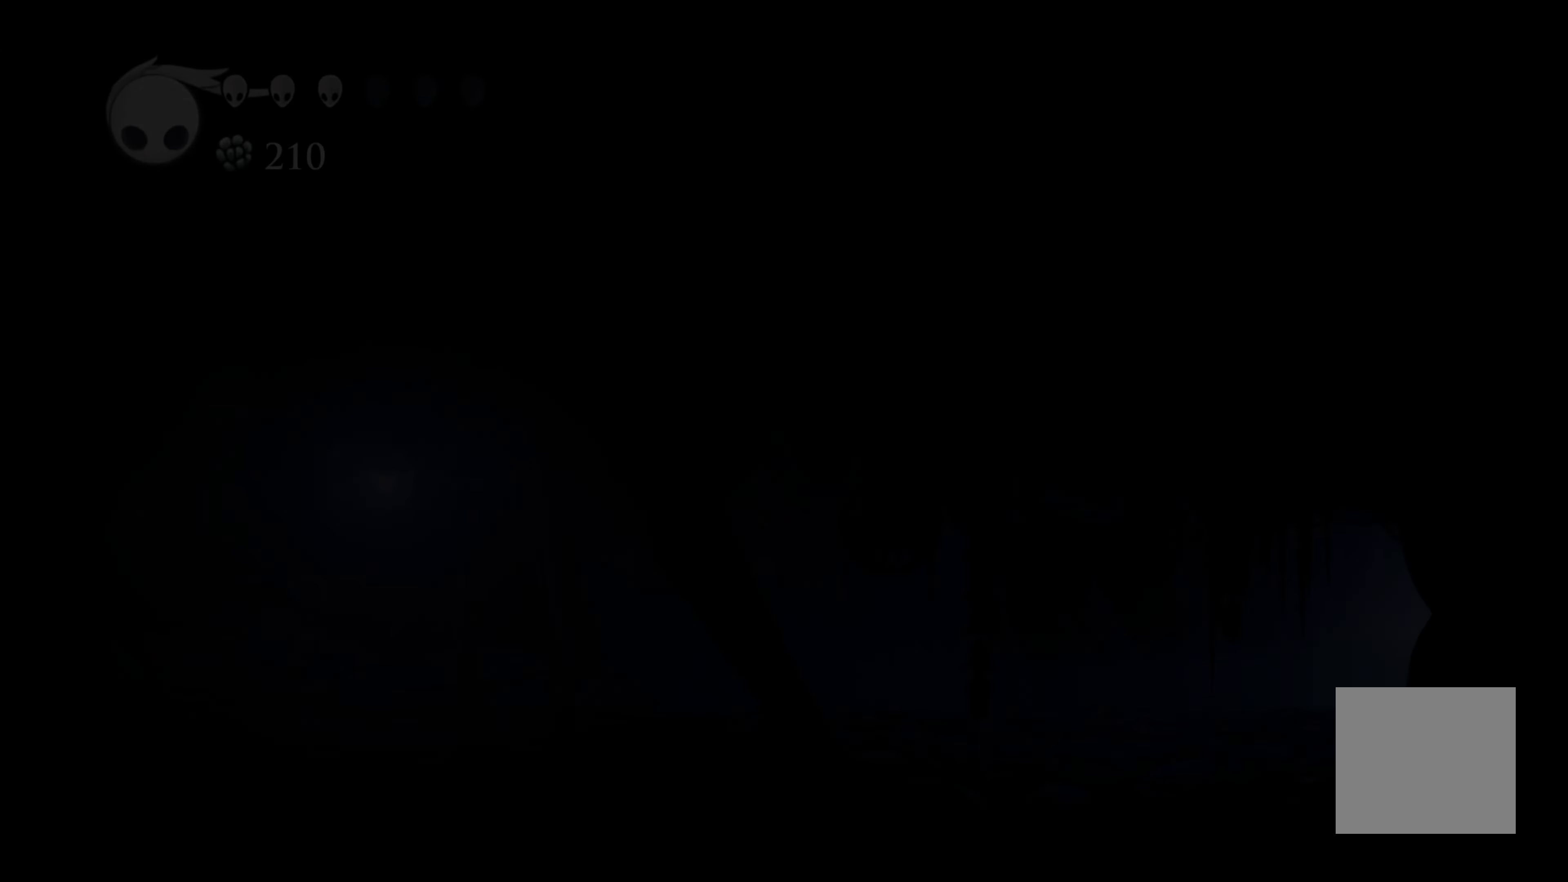
{"buttons": ["L2"], "left_stick": "center", "right_stick": "center", "events": [[50, "left_stick", "center"], [484, "L2", "down"]]}
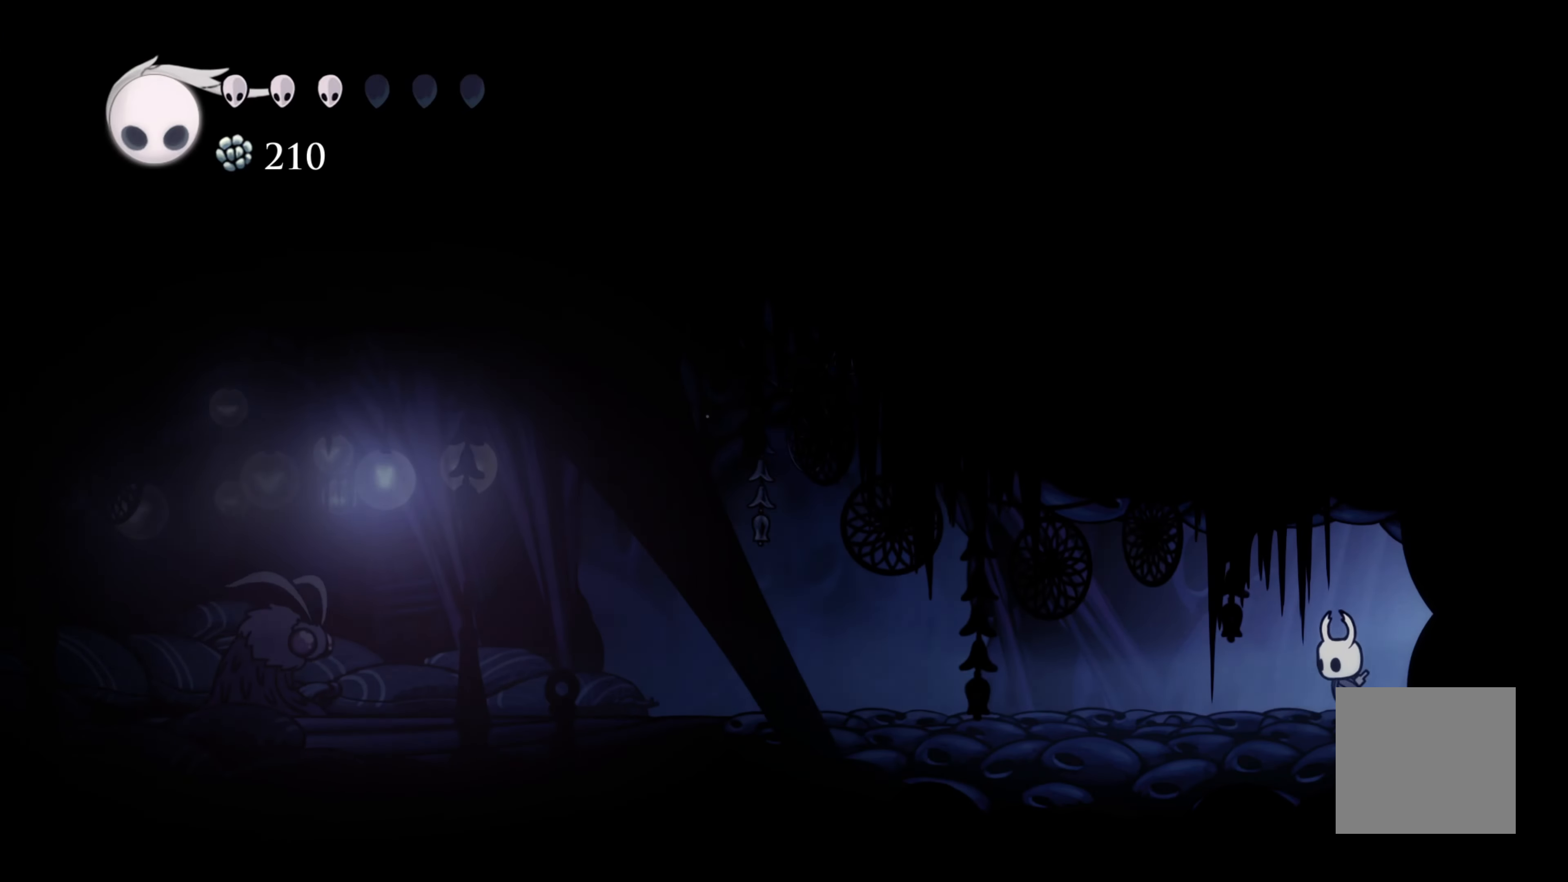
{"buttons": [], "left_stick": "left", "right_stick": "center", "events": [[34, "L2", "up"], [134, "left_stick", "left"]]}
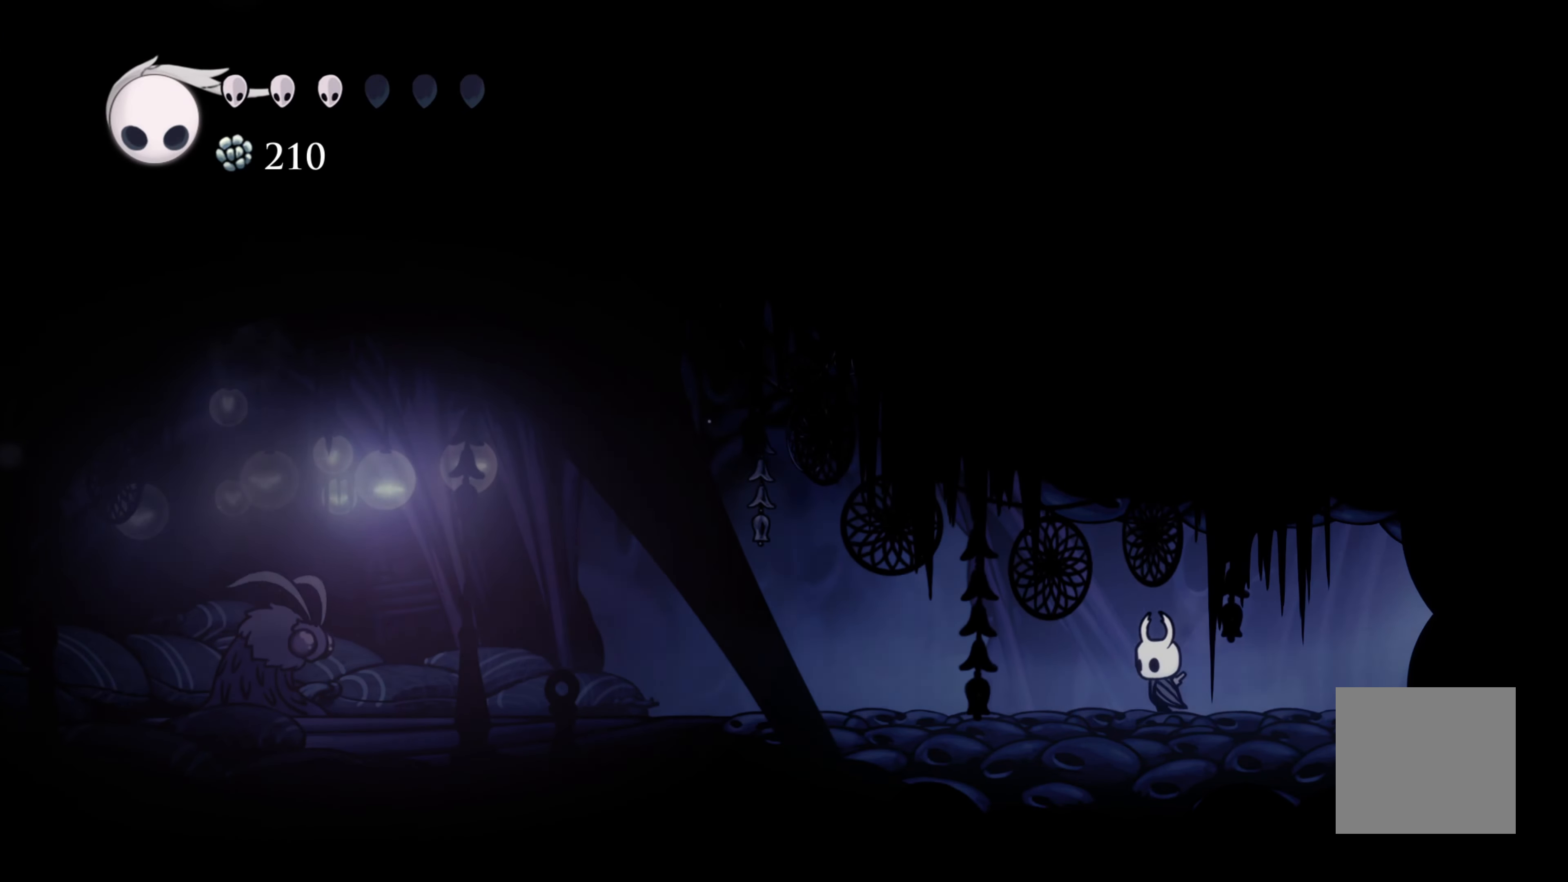
{"buttons": [], "left_stick": "center", "right_stick": "center", "events": [[484, "left_stick", "center"]]}
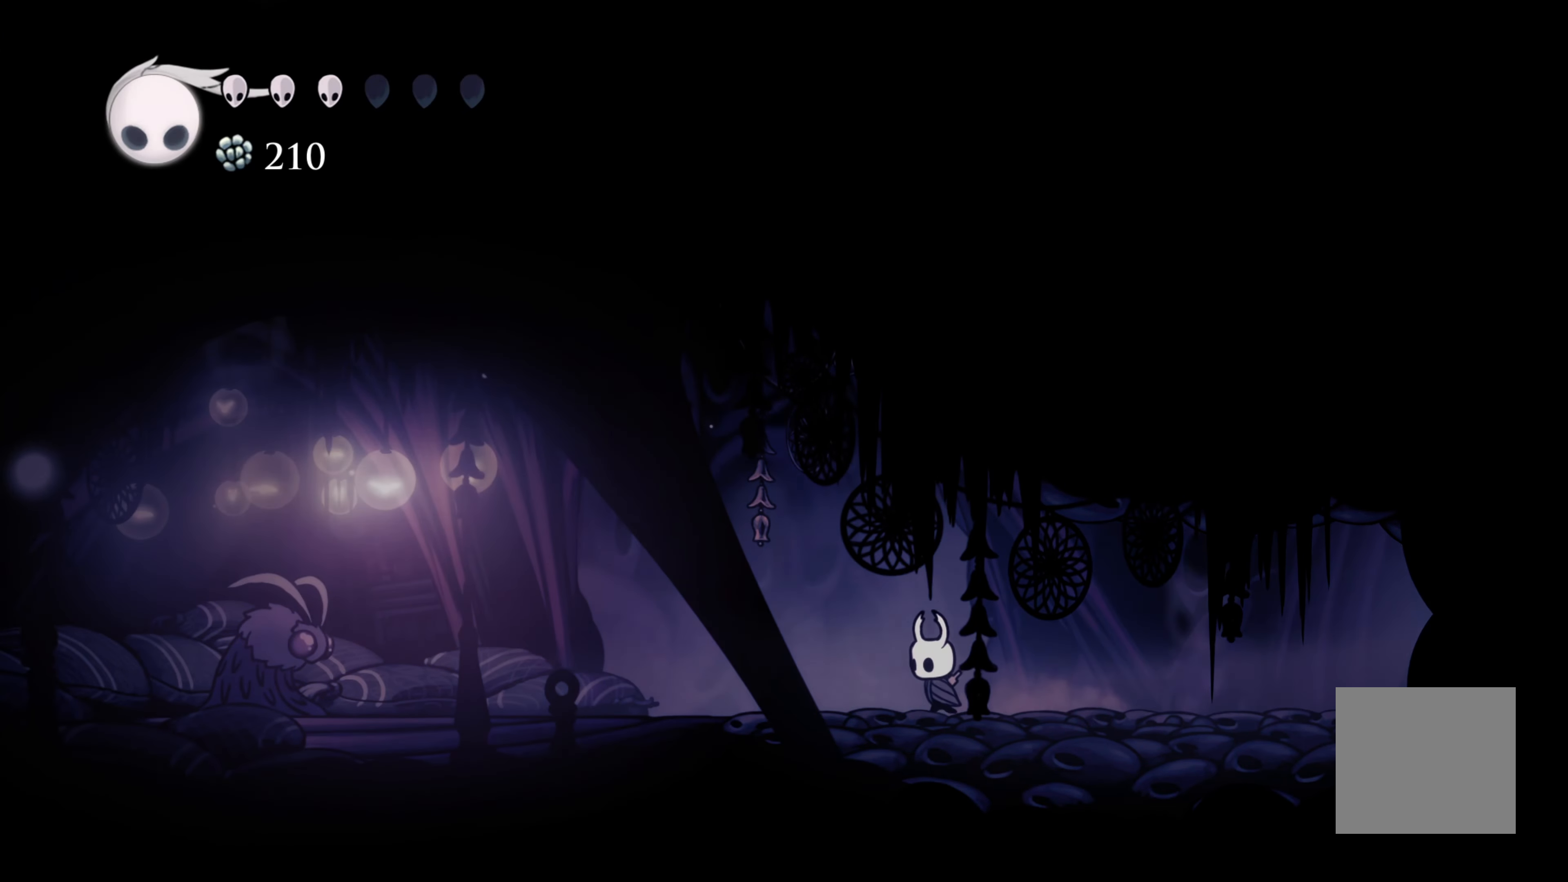
{"buttons": [], "left_stick": "right", "right_stick": "center", "events": [[484, "left_stick", "right"]]}
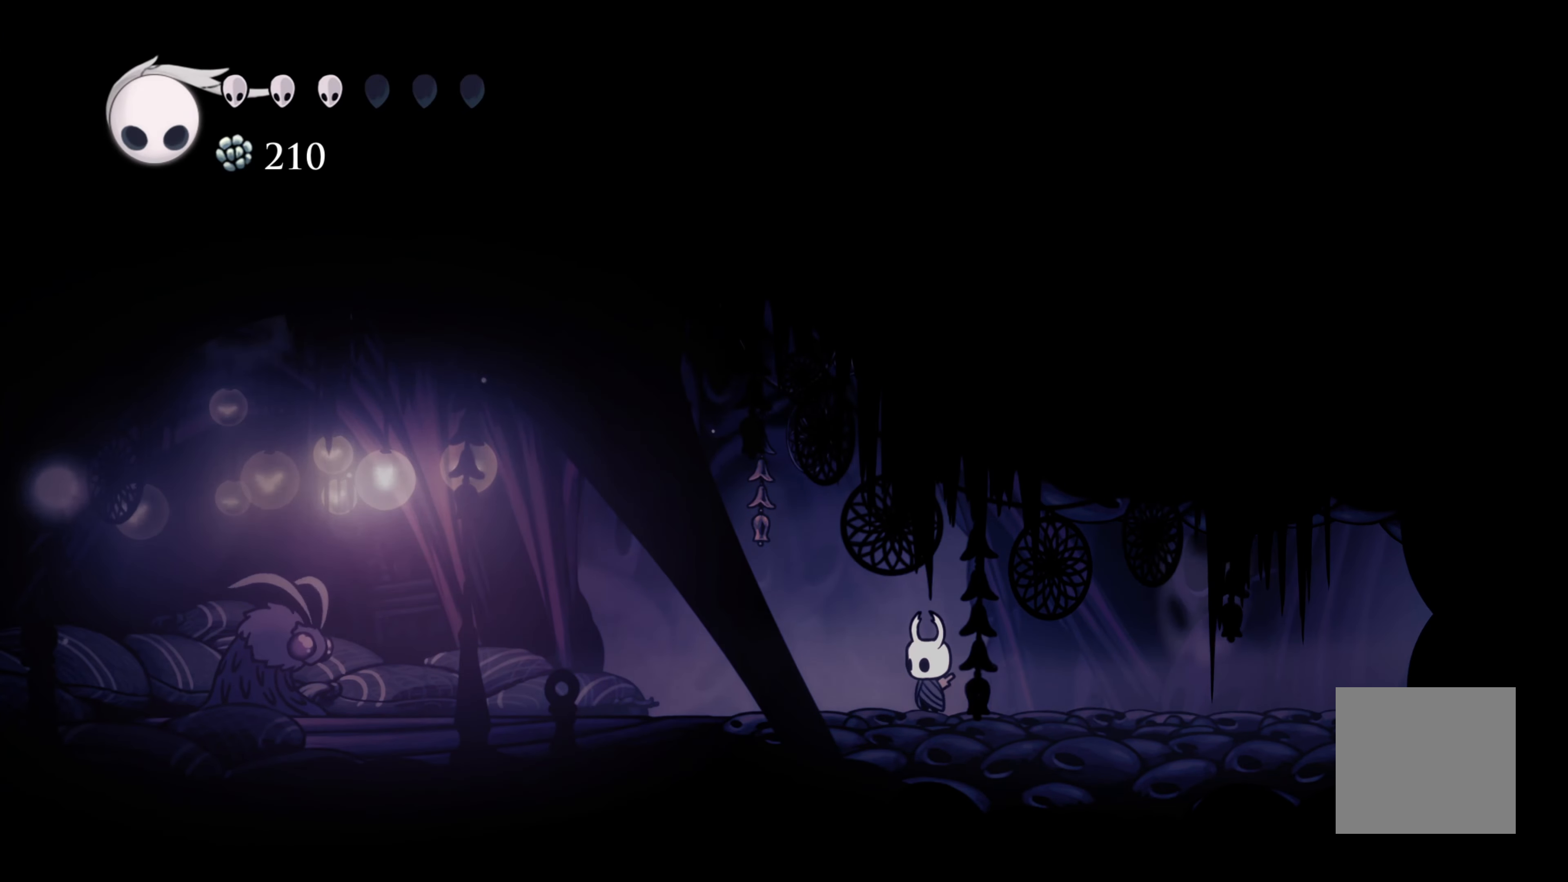
{"buttons": [], "left_stick": "center", "right_stick": "center", "events": [[267, "left_stick", "up-right"], [384, "left_stick", "center"]]}
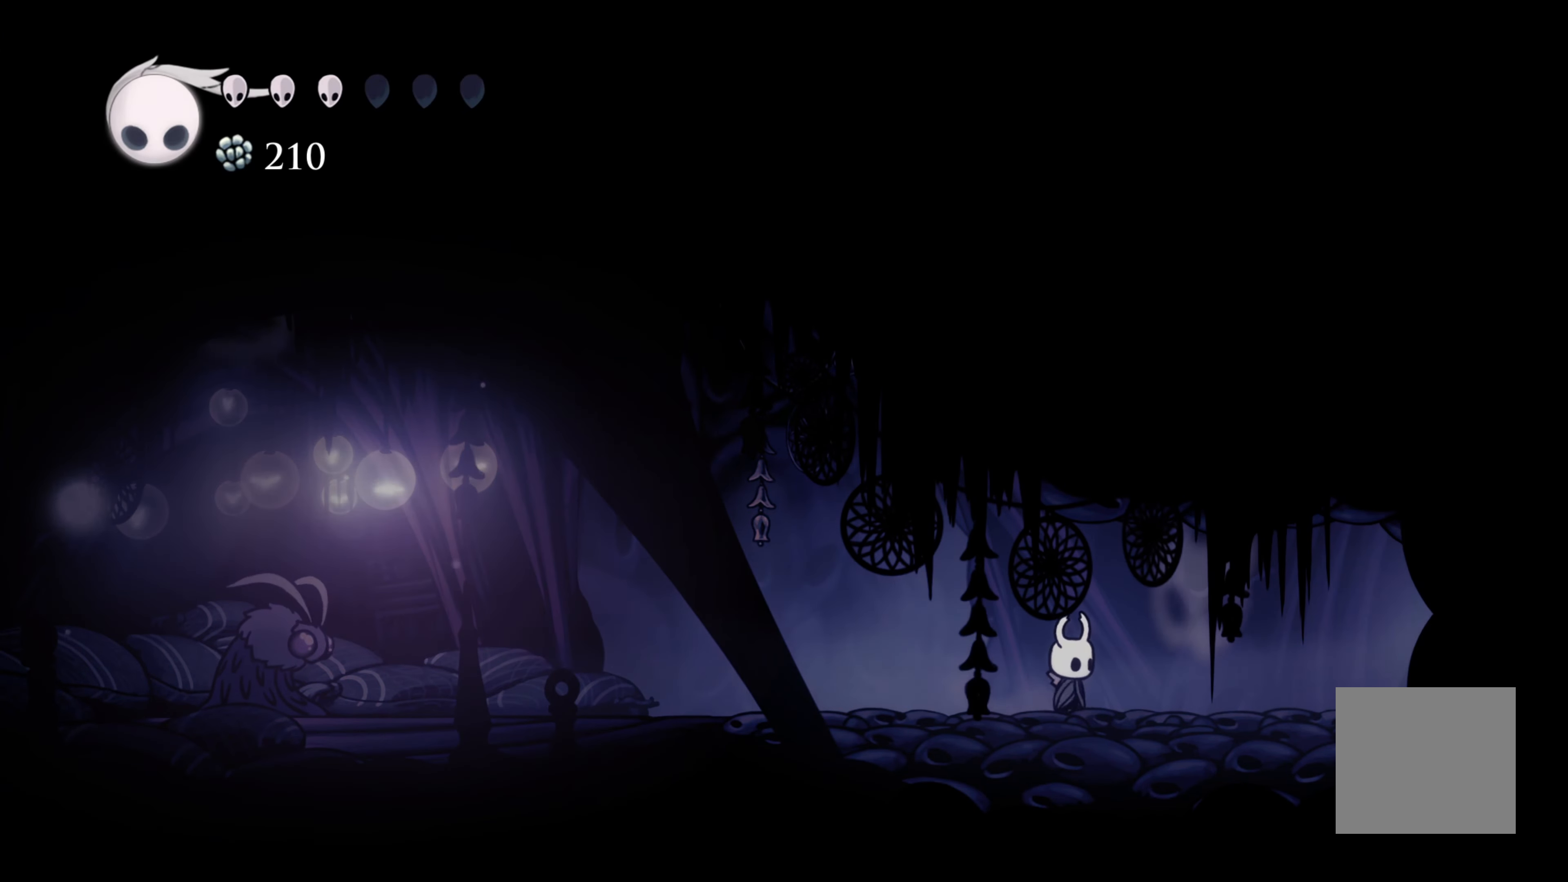
{"buttons": [], "left_stick": "center", "right_stick": "center", "events": []}
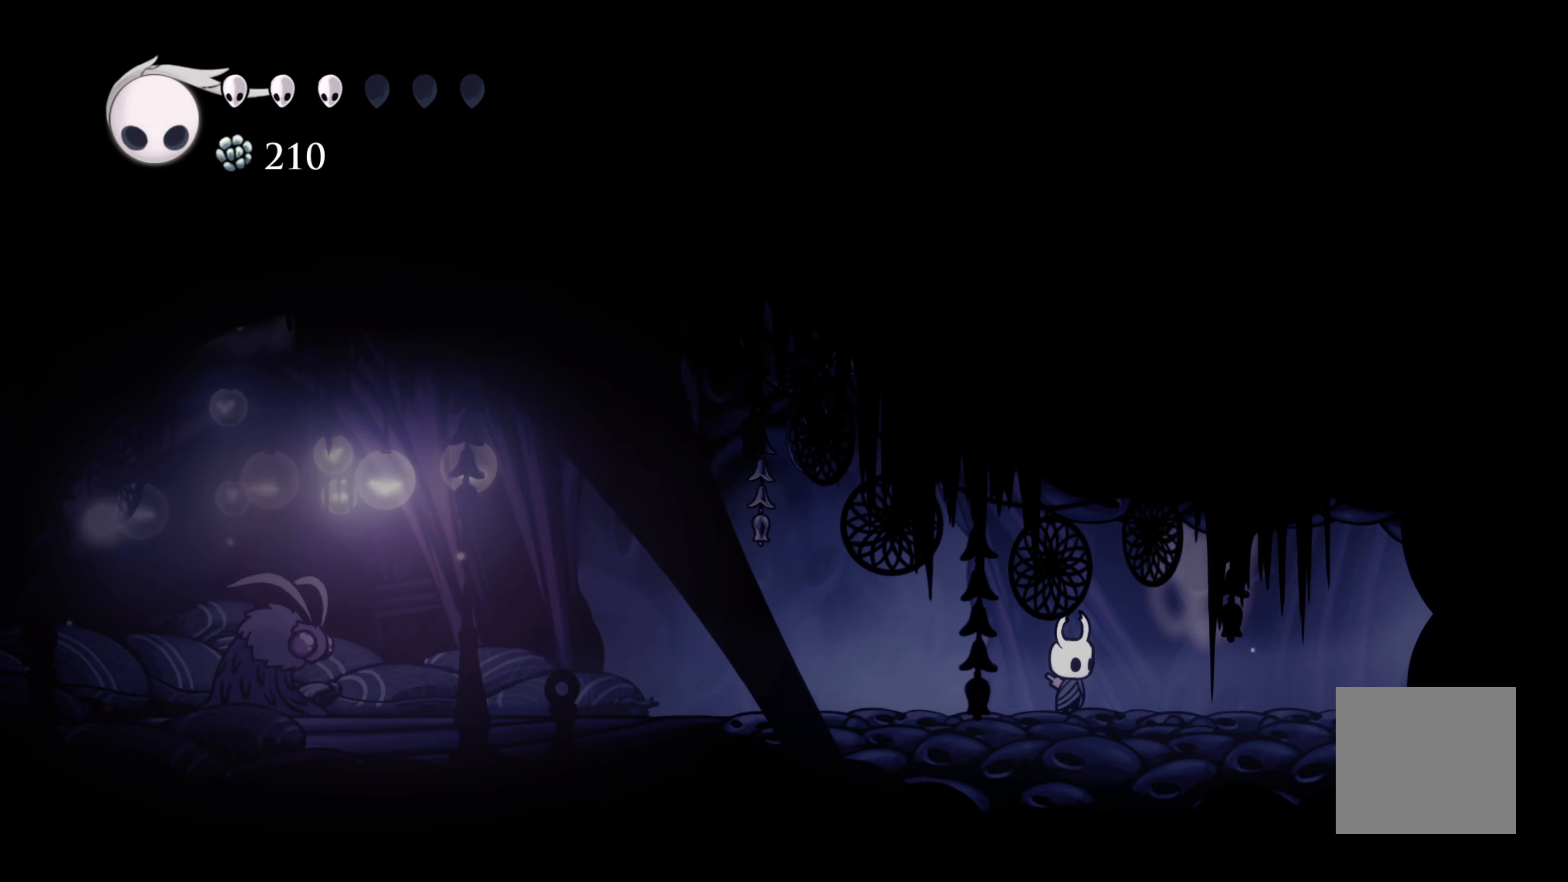
{"buttons": [], "left_stick": "center", "right_stick": "center", "events": [[133, "X", "down"], [366, "X", "up"]]}
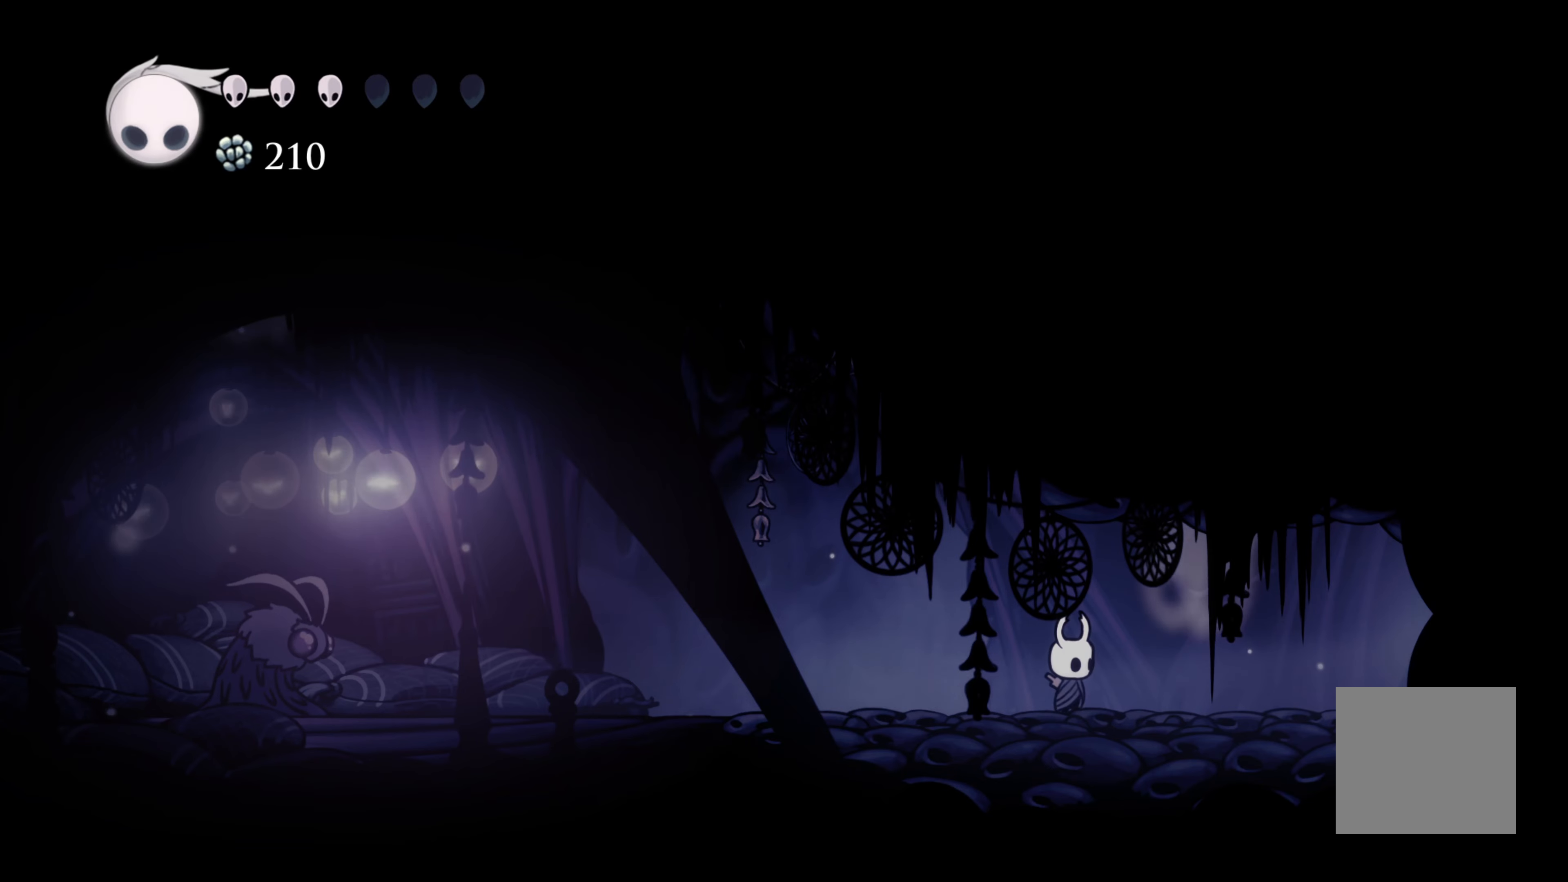
{"buttons": [], "left_stick": "center", "right_stick": "center", "events": [[266, "X", "down"], [483, "X", "up"]]}
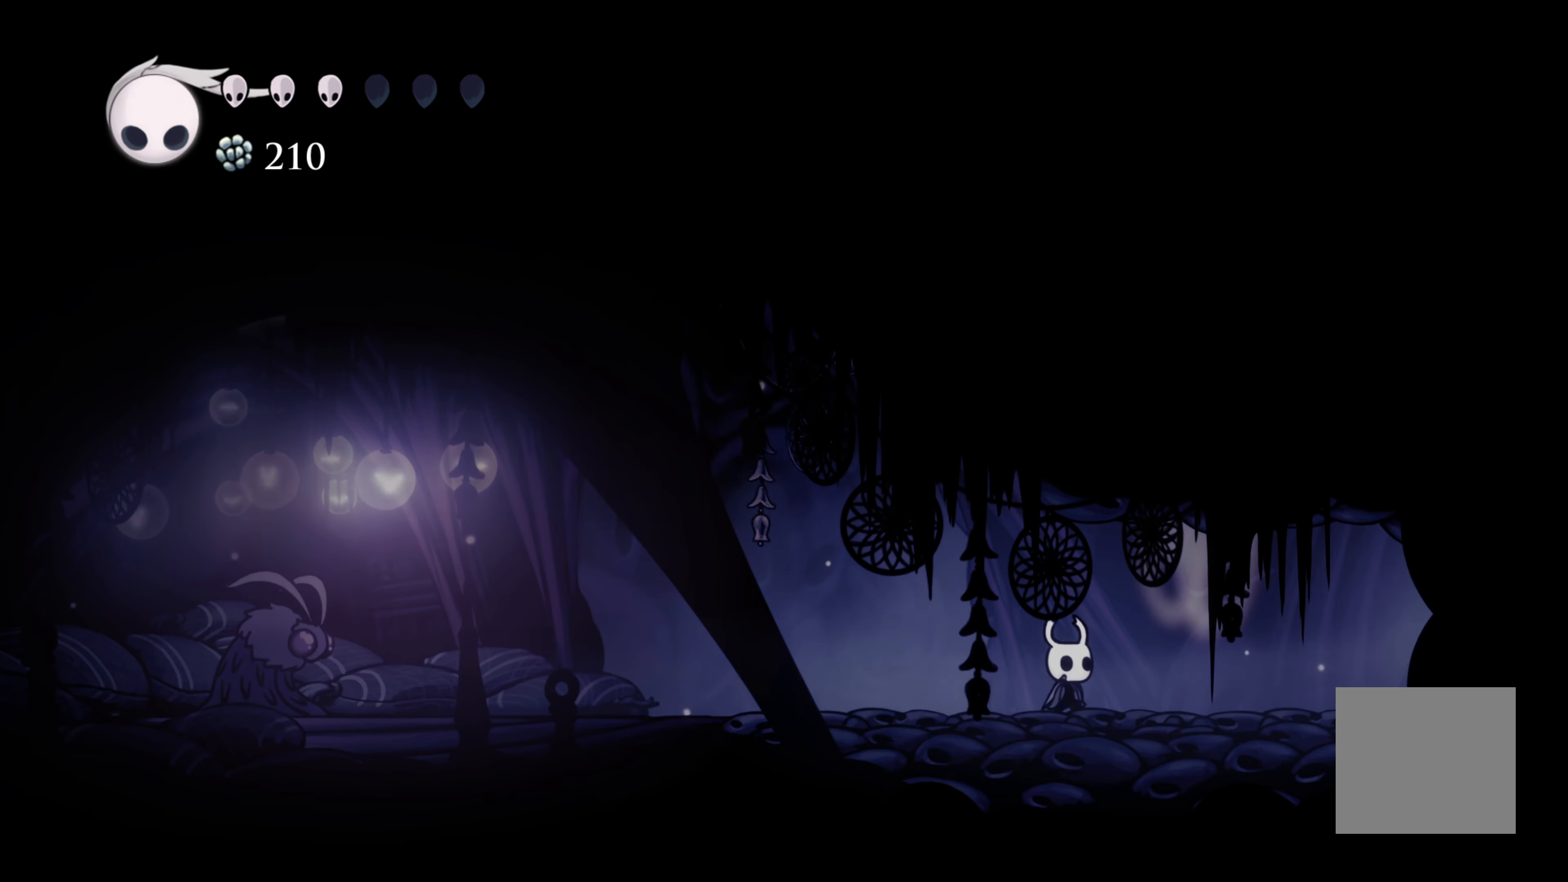
{"buttons": [], "left_stick": "center", "right_stick": "center", "events": [[133, "left_stick", "left"], [300, "left_stick", "center"]]}
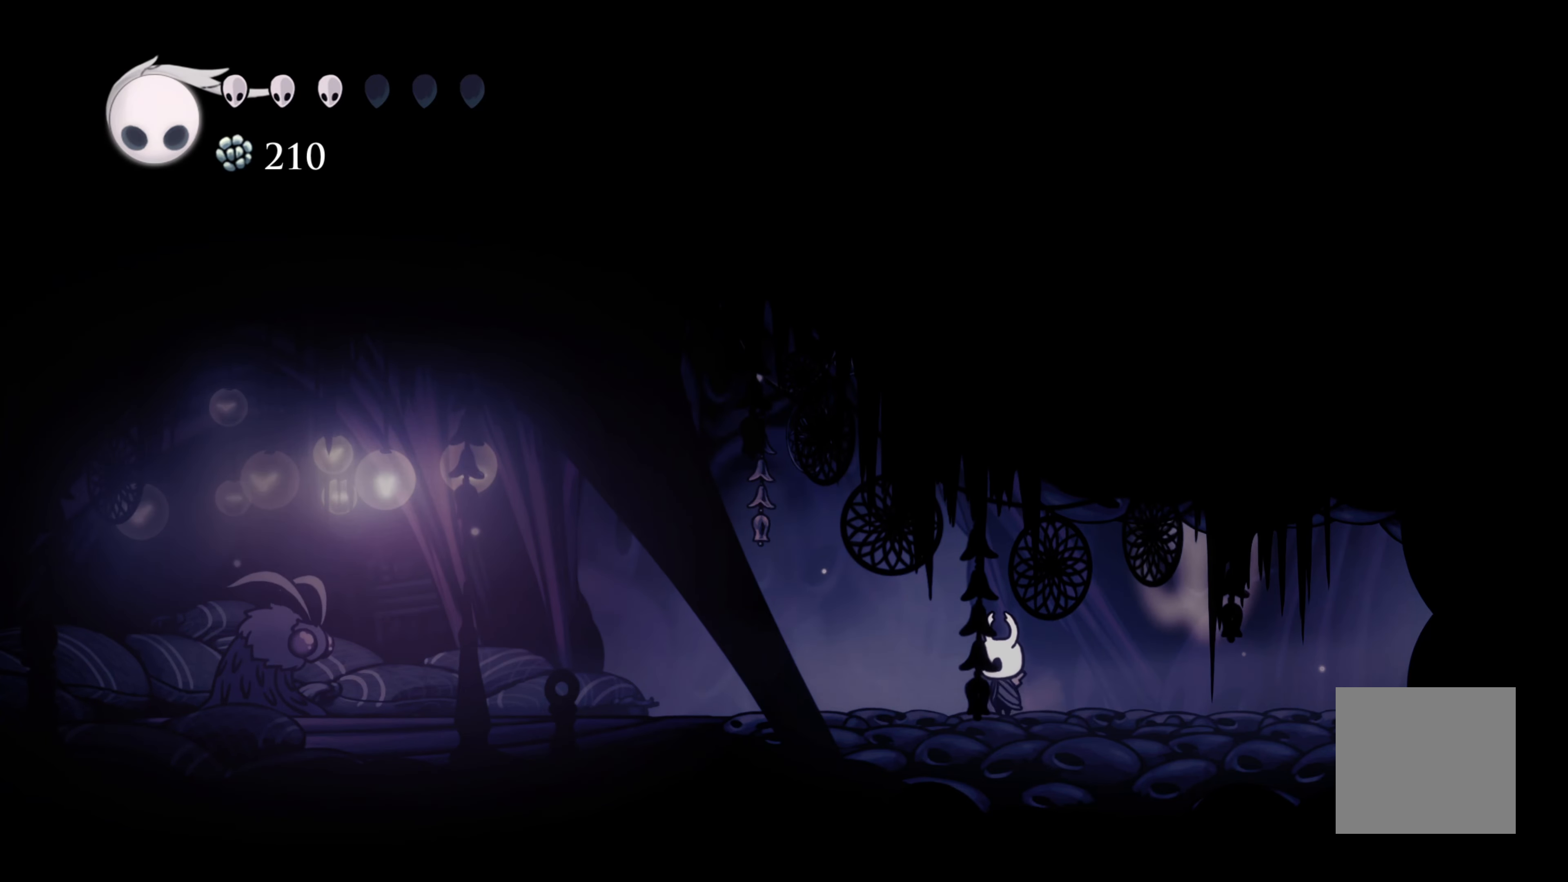
{"buttons": [], "left_stick": "center", "right_stick": "center", "events": []}
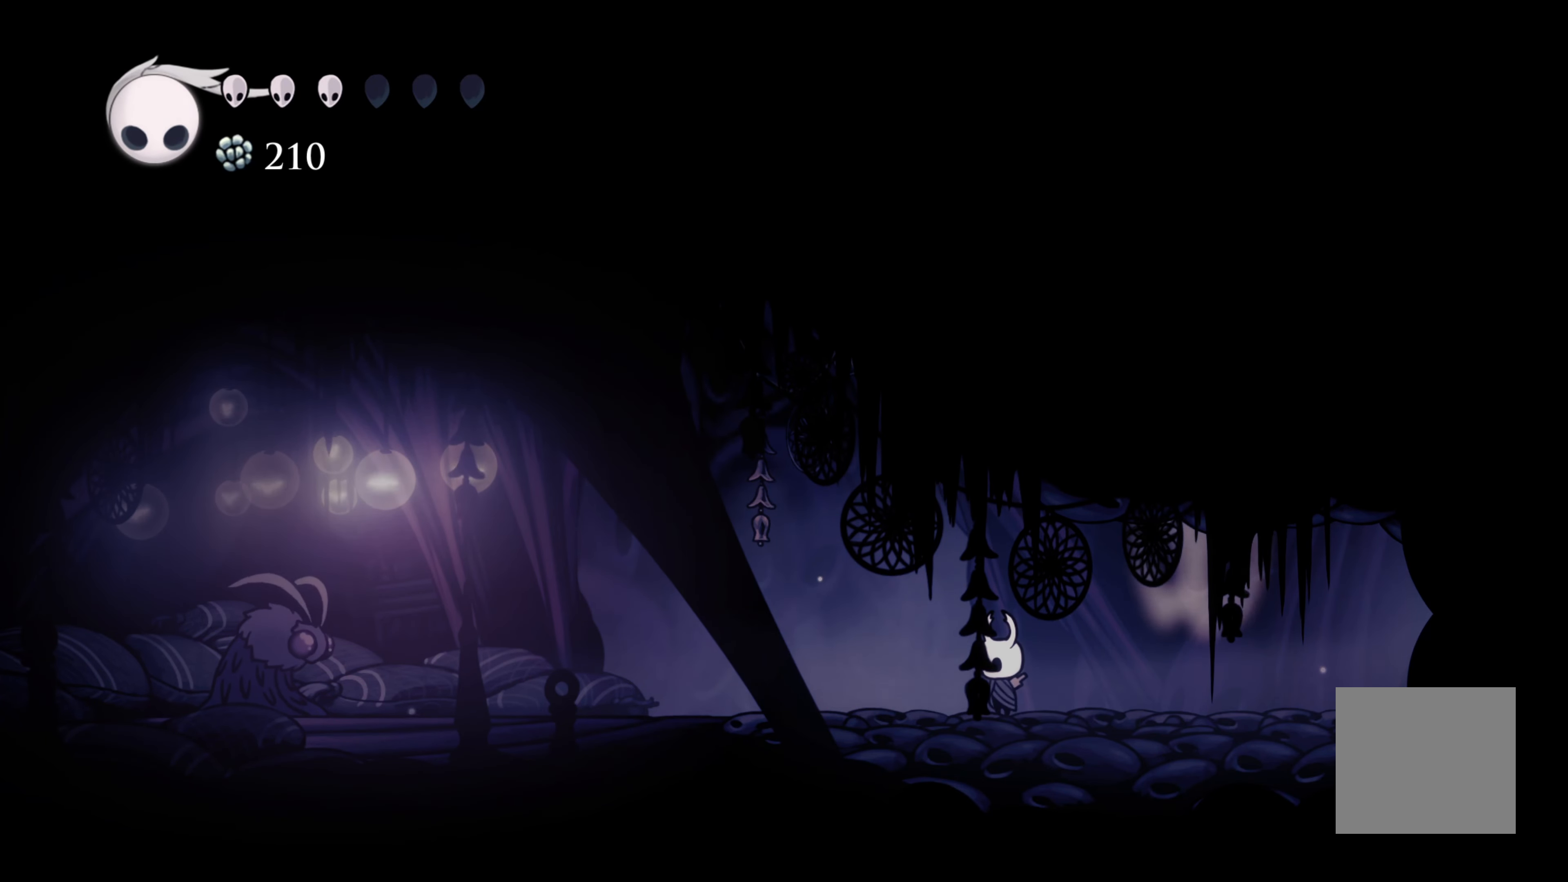
{"buttons": [], "left_stick": "center", "right_stick": "center", "events": []}
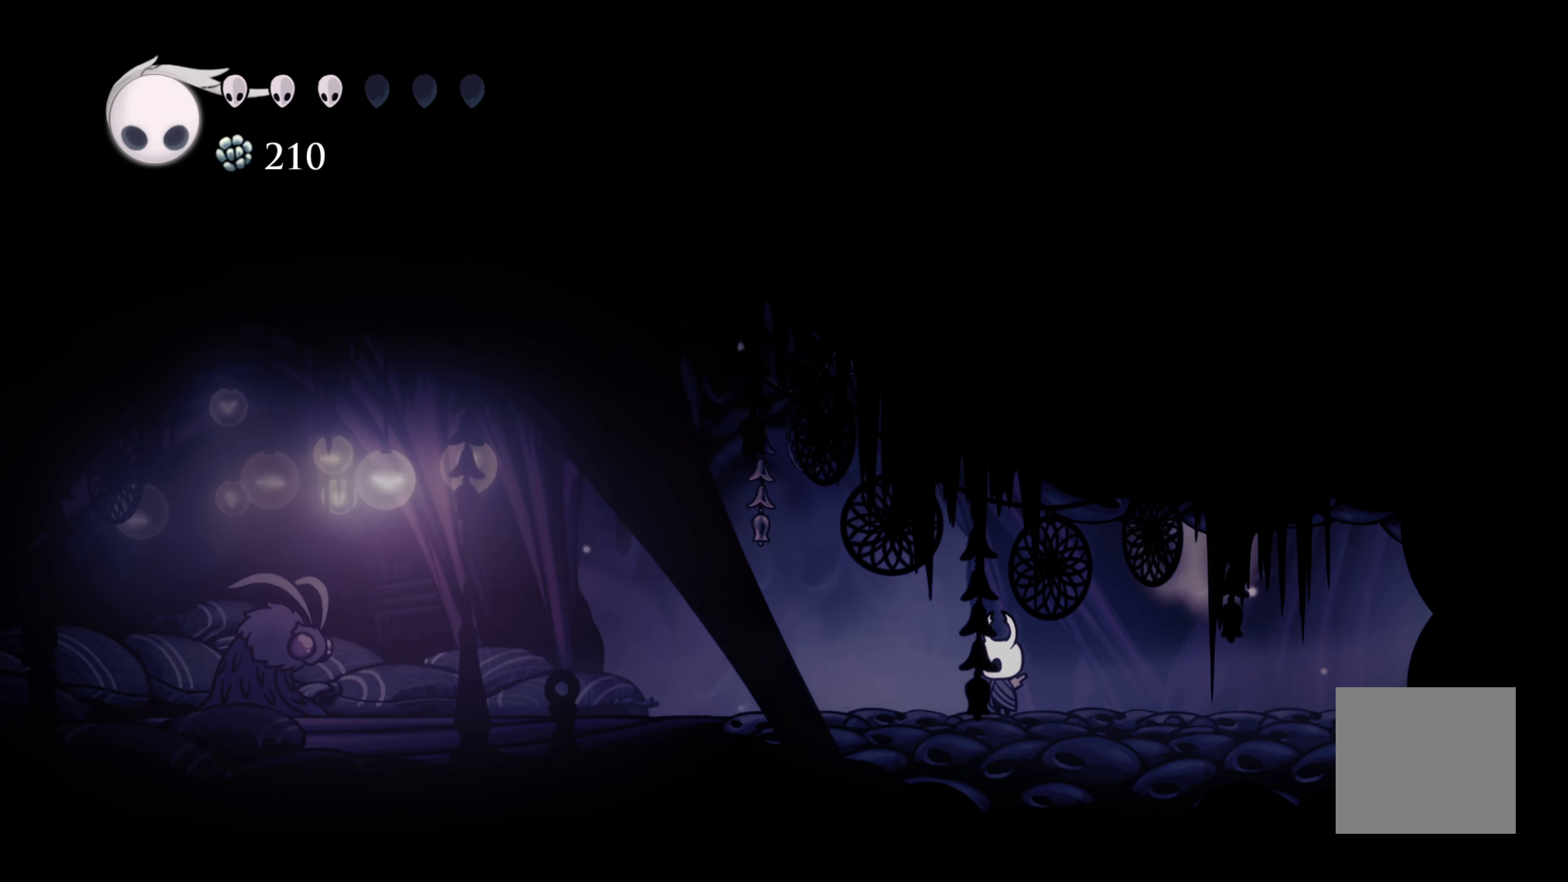
{"buttons": [], "left_stick": "center", "right_stick": "center", "events": []}
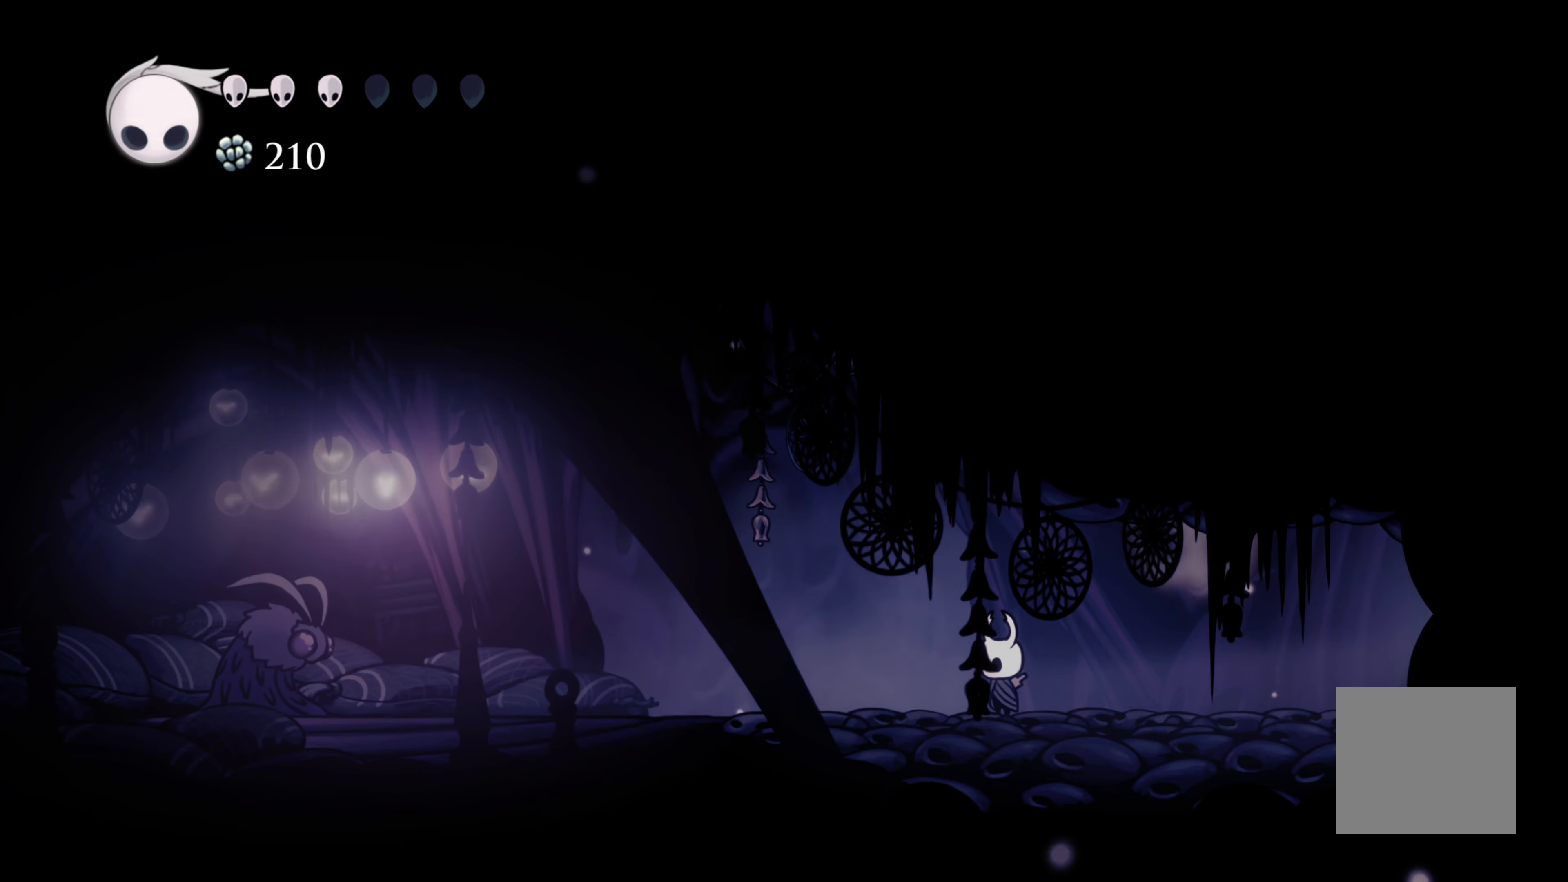
{"buttons": [], "left_stick": "center", "right_stick": "center", "events": []}
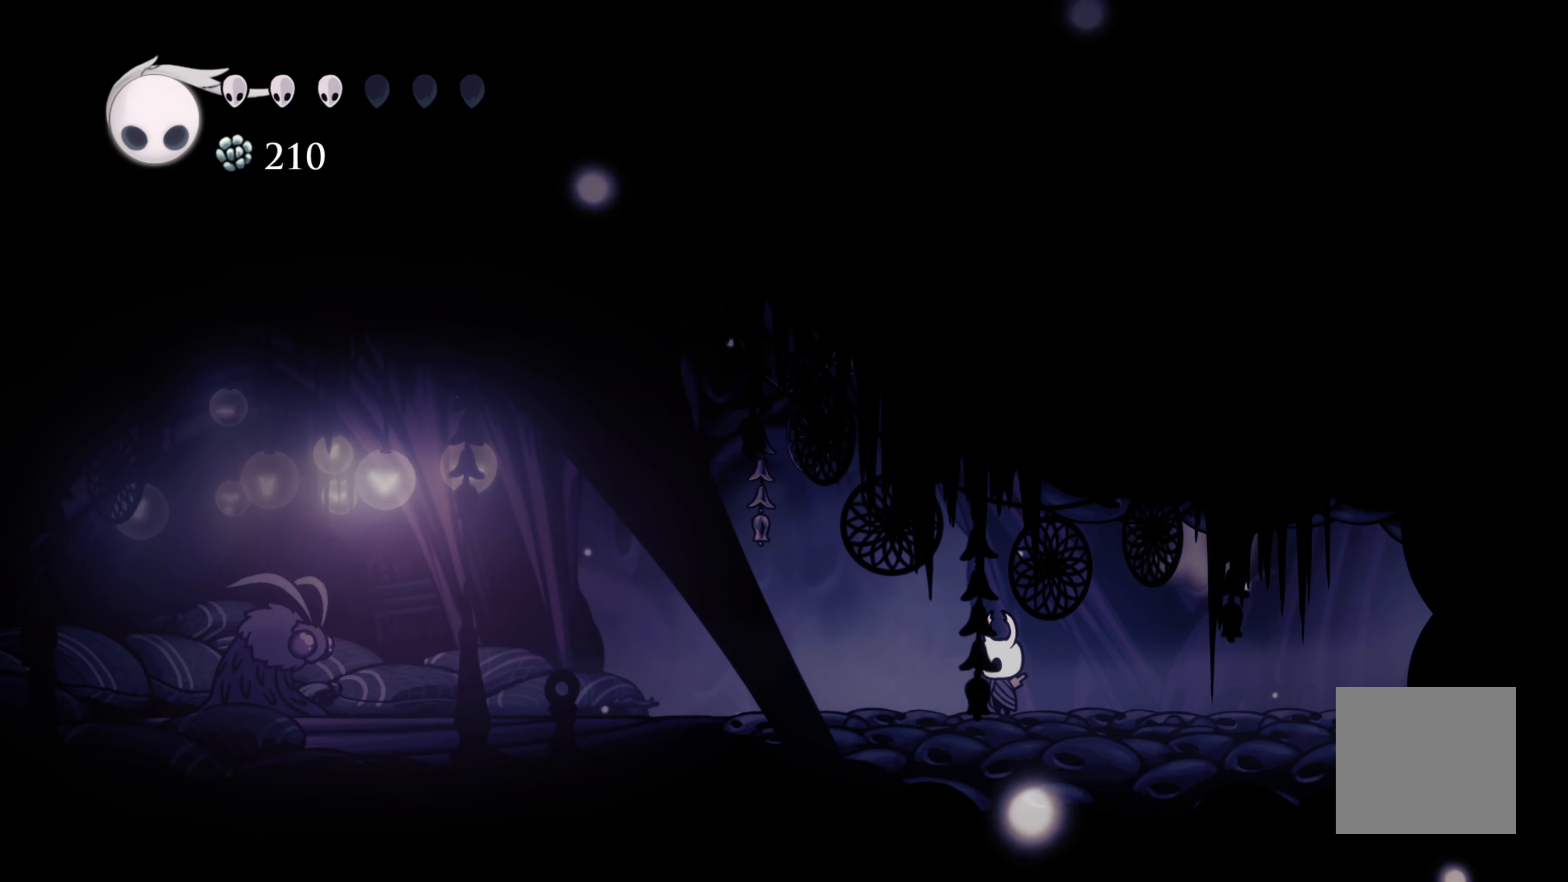
{"buttons": [], "left_stick": "center", "right_stick": "center", "events": []}
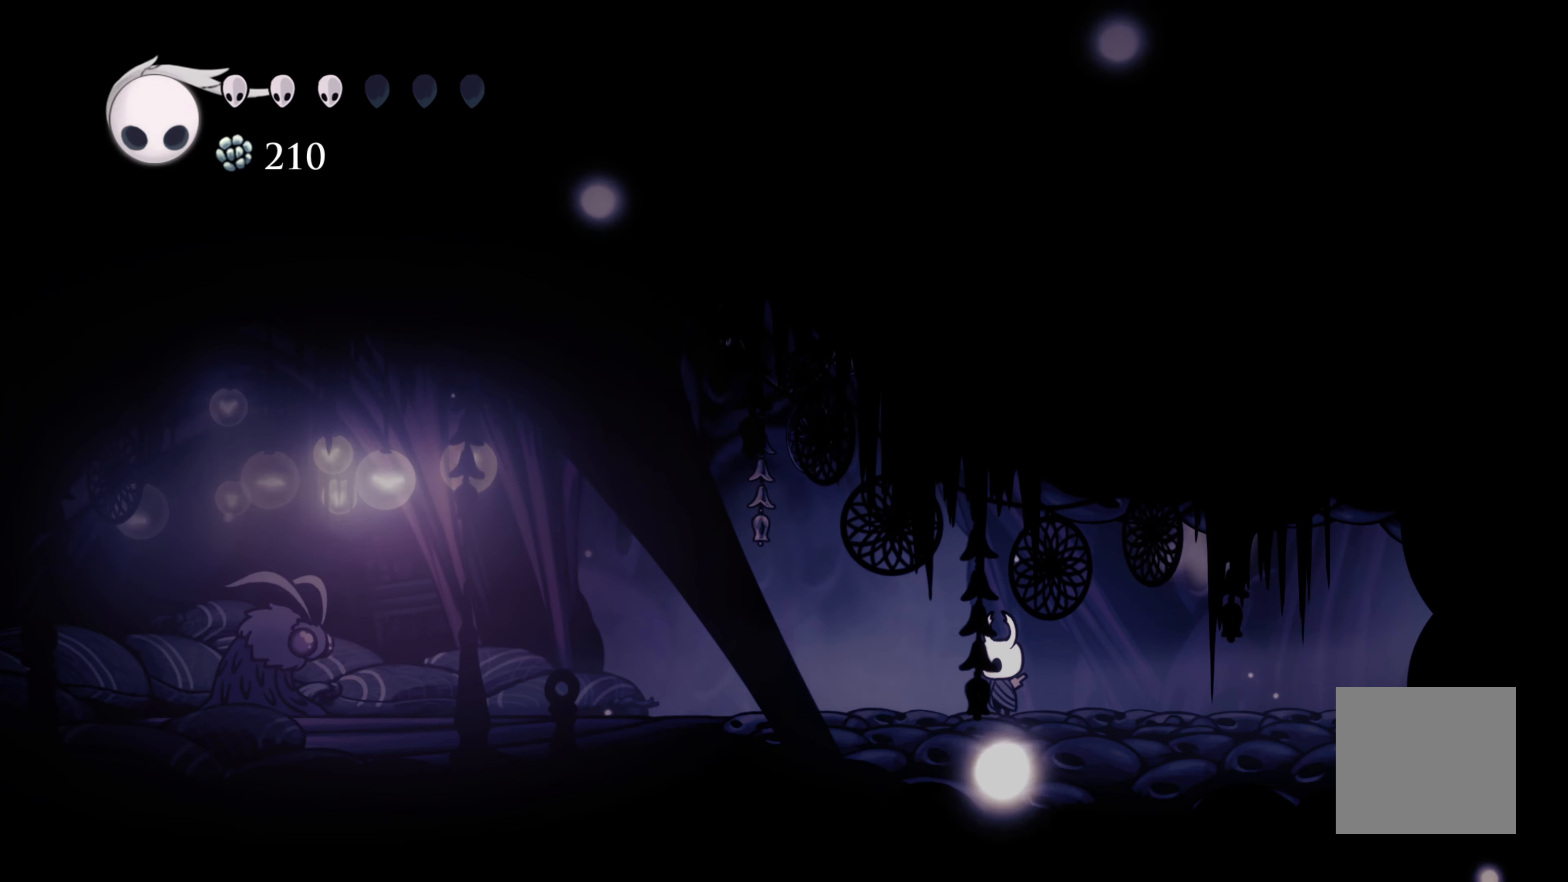
{"buttons": [], "left_stick": "center", "right_stick": "center", "events": []}
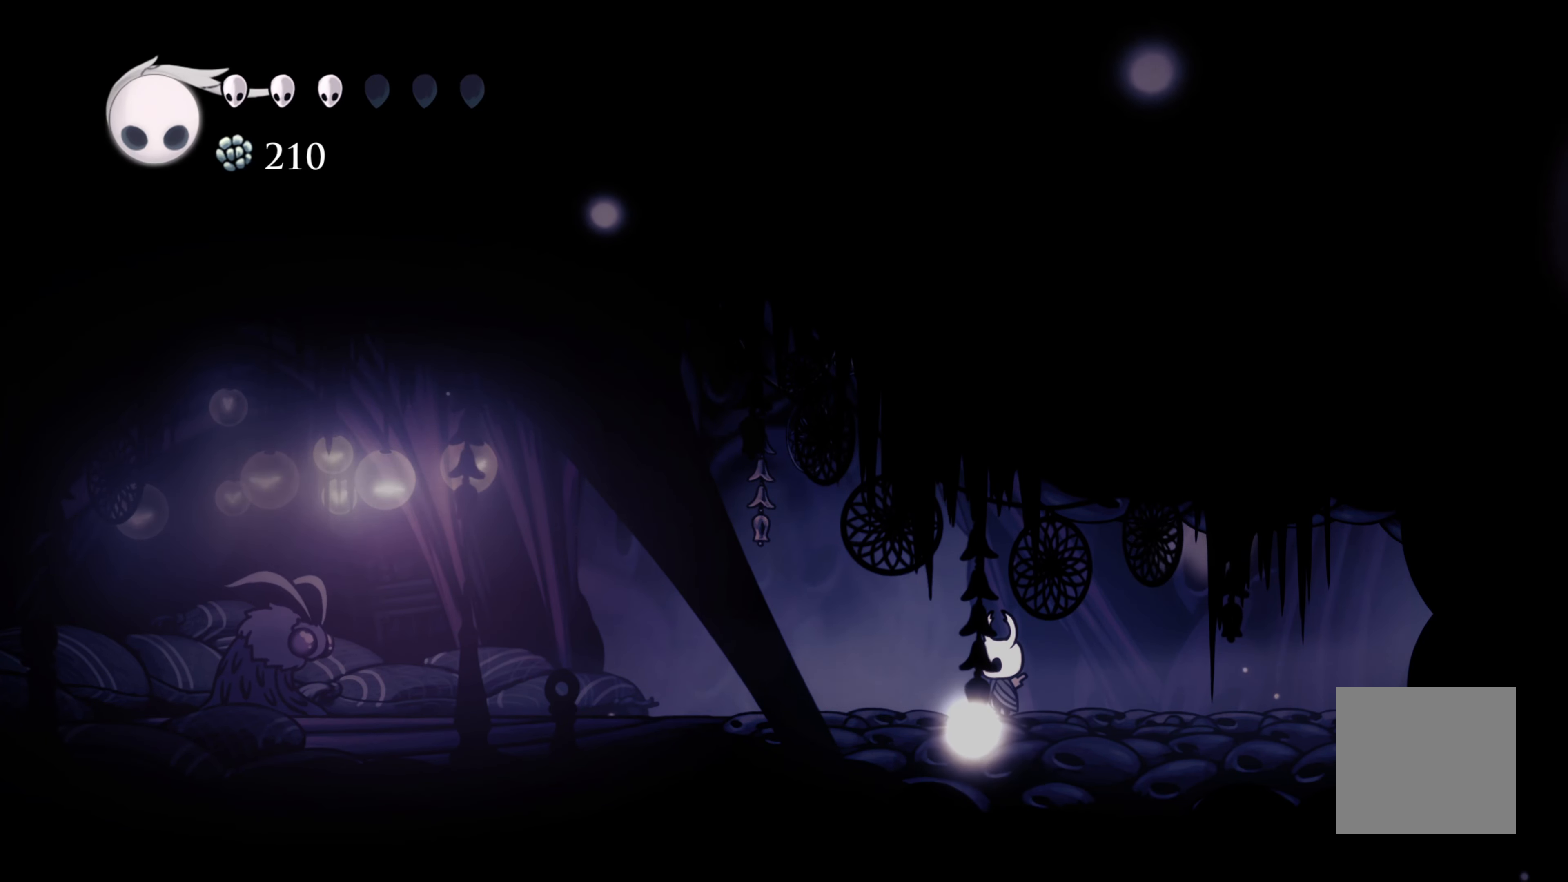
{"buttons": [], "left_stick": "center", "right_stick": "center", "events": []}
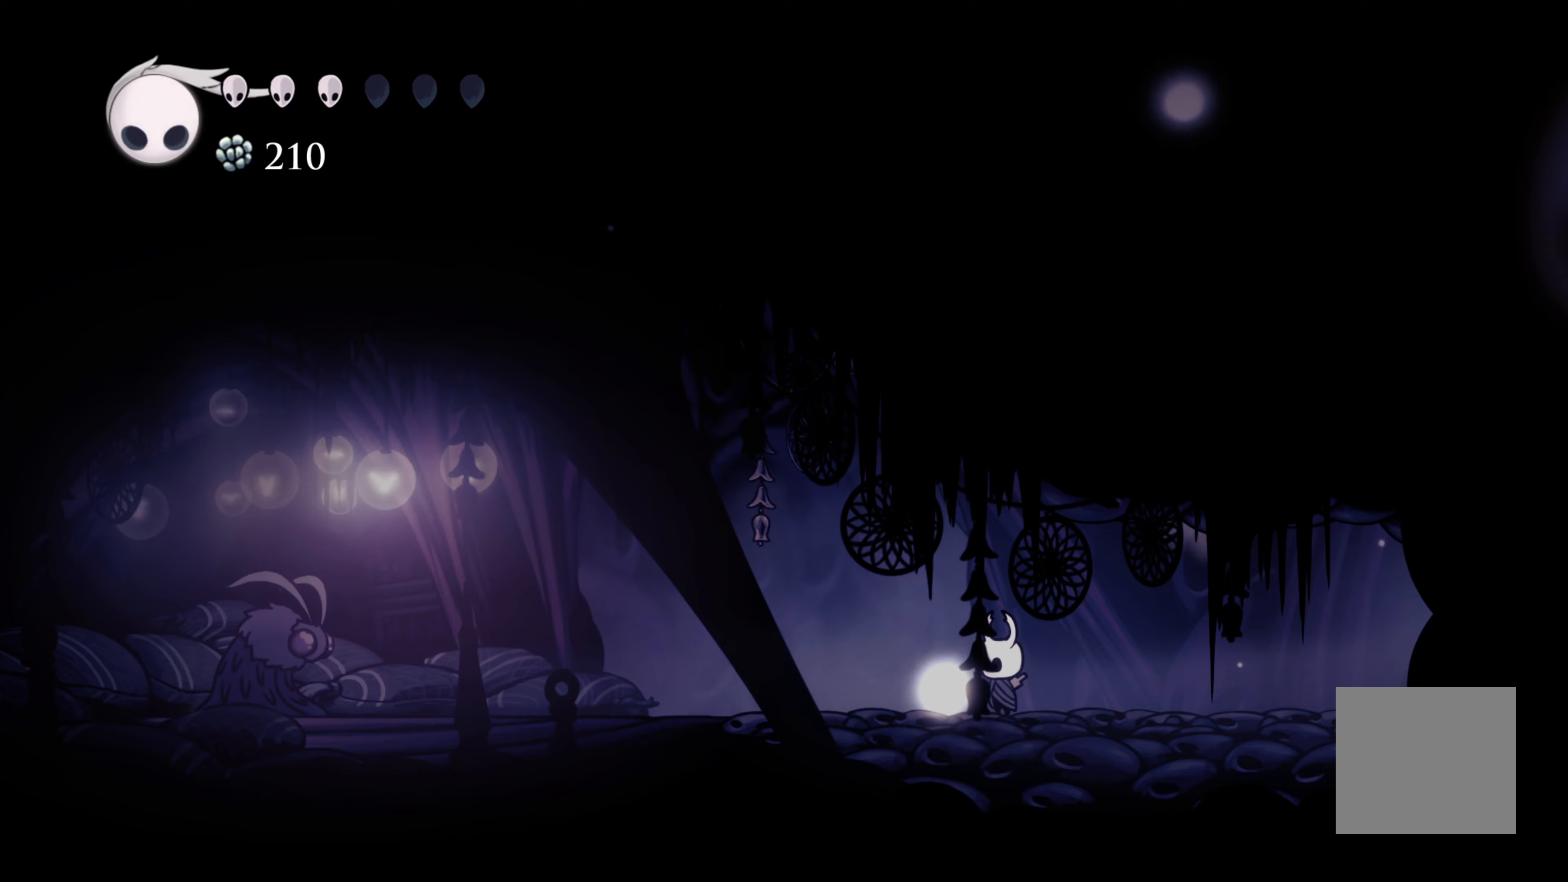
{"buttons": [], "left_stick": "center", "right_stick": "center", "events": []}
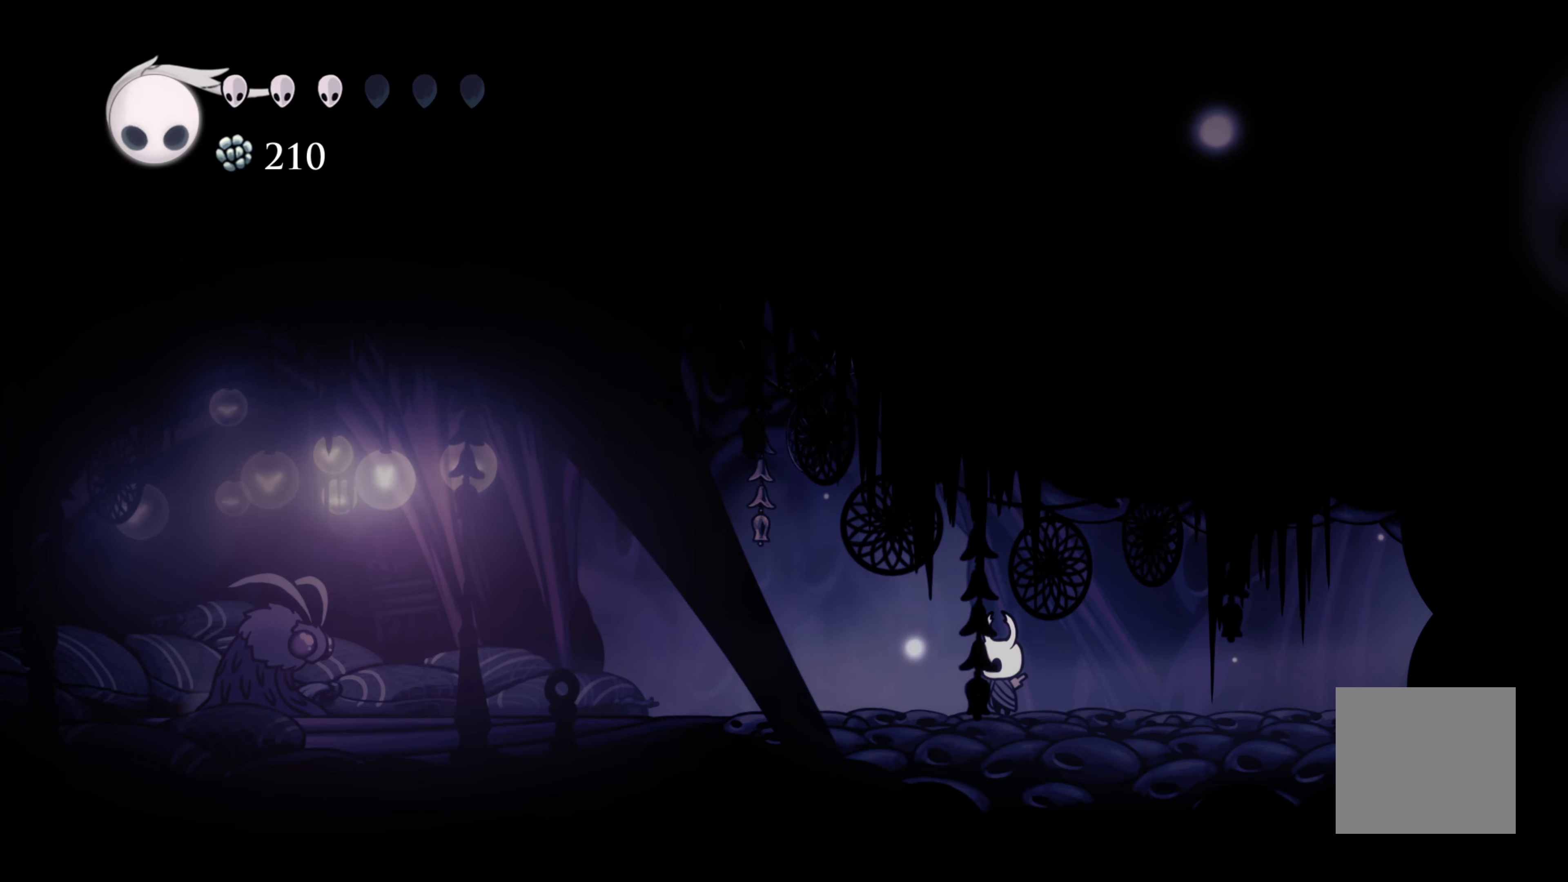
{"buttons": [], "left_stick": "center", "right_stick": "center", "events": []}